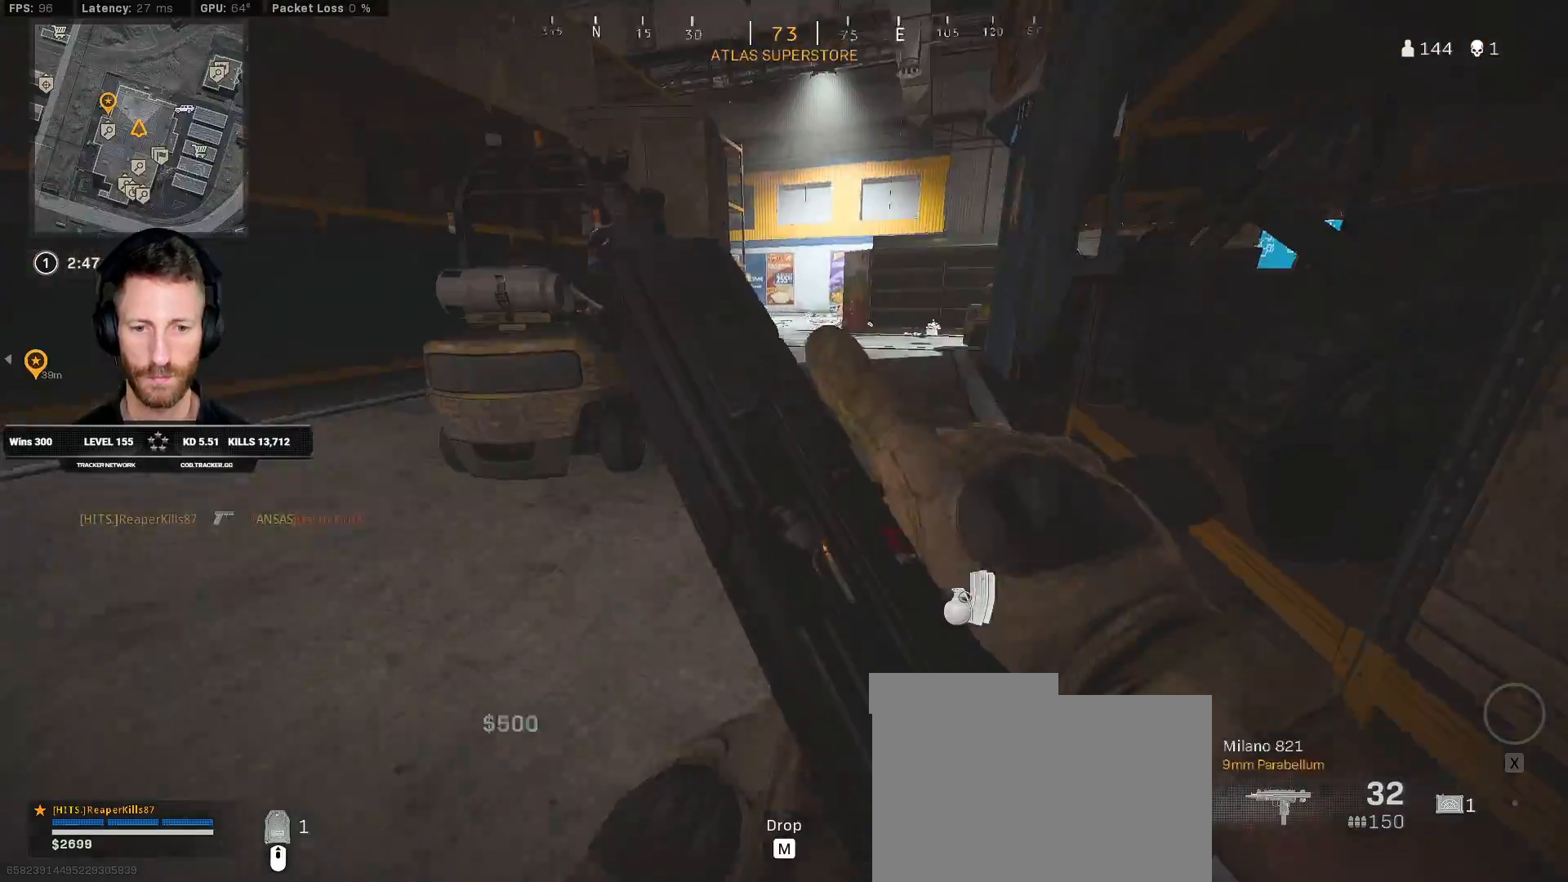
Gameplay with keyboard and mouse; each line is a JSON object with the keys and mouse buttons held at the frame after it. "events" lists presses ("down") and releases ("up") of "1", "2", "3", "4", "5", "a", "alt", "b", "c", "ctrl", "d", "e", "f", "g", "q", "r", "s", "shift", "space", "t", "tab", "v", "w", "x", "z", "mouse_left", "mouse_wheel", "mouse_right", "mouse_mb4" and "mouse_mb5" between this image and that frame as [ms after this image, input, new state], when the widget could be followed in between. "mouse_left", "mouse_wheel", "mouse_right", "mouse_mb4", "mouse_mb5" = the "left", "wheel", "right", "mb4", "mb5" buttons of the "mouse" list. No other keys are recorded. "wheel" means that the mouse wheel is clicked or scrolled. Mouse movement is not recorded.
{"keys": ["c", "shift", "w"], "mouse": [], "events": [[67, "d", "up"], [300, "a", "down"], [317, "a", "up"], [500, "c", "down"]]}
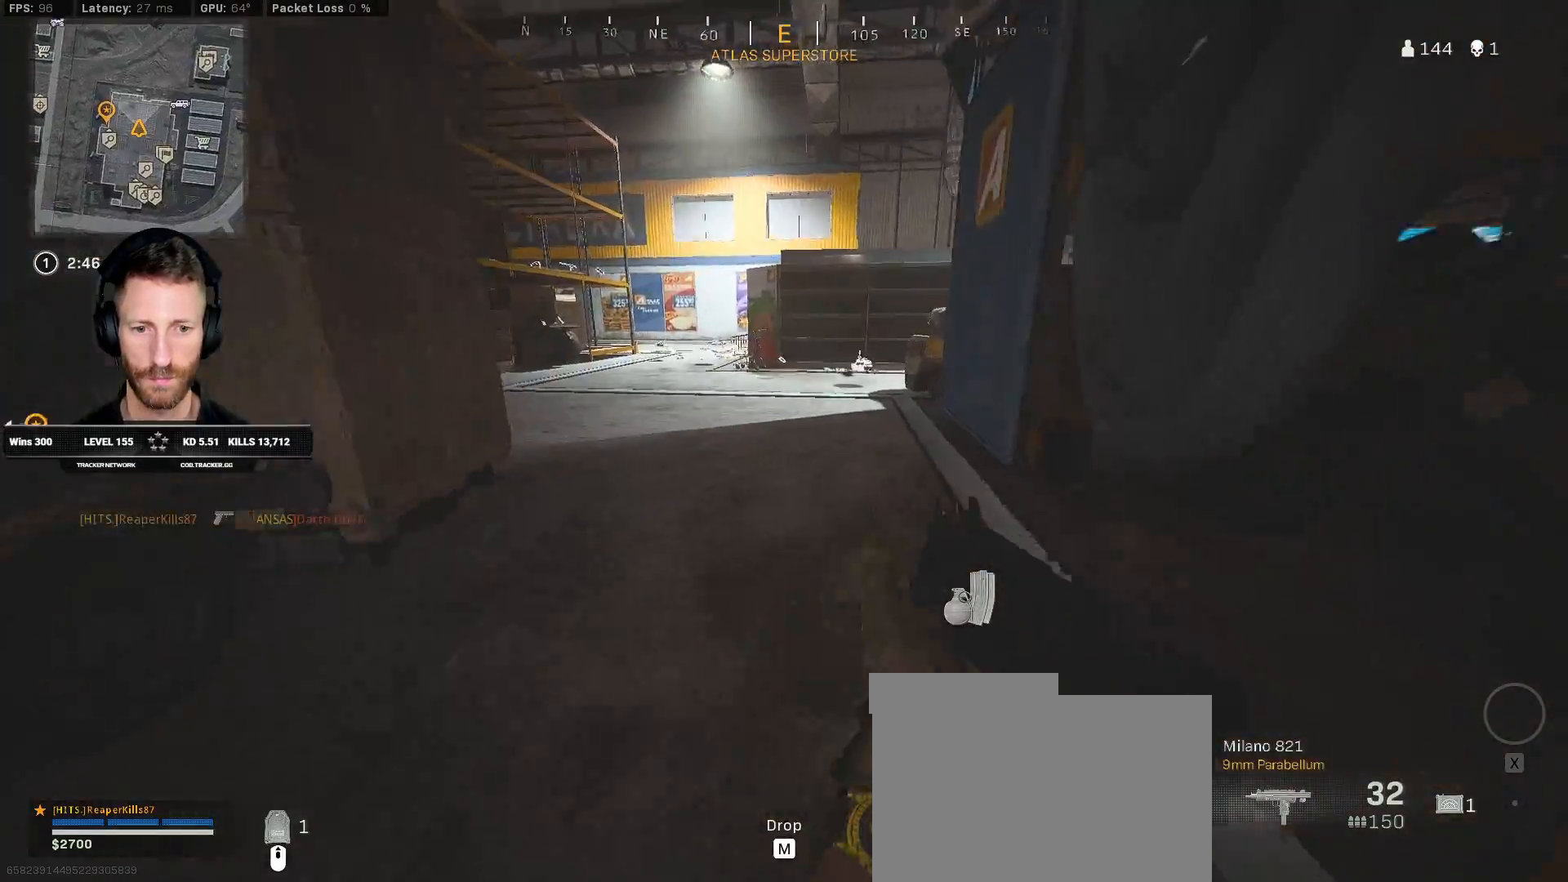
{"keys": ["d", "shift", "w"], "mouse": [], "events": [[67, "c", "up"], [83, "shift", "up"], [133, "c", "down"], [217, "space", "down"], [250, "shift", "down"], [267, "c", "up"], [333, "space", "up"], [383, "d", "down"]]}
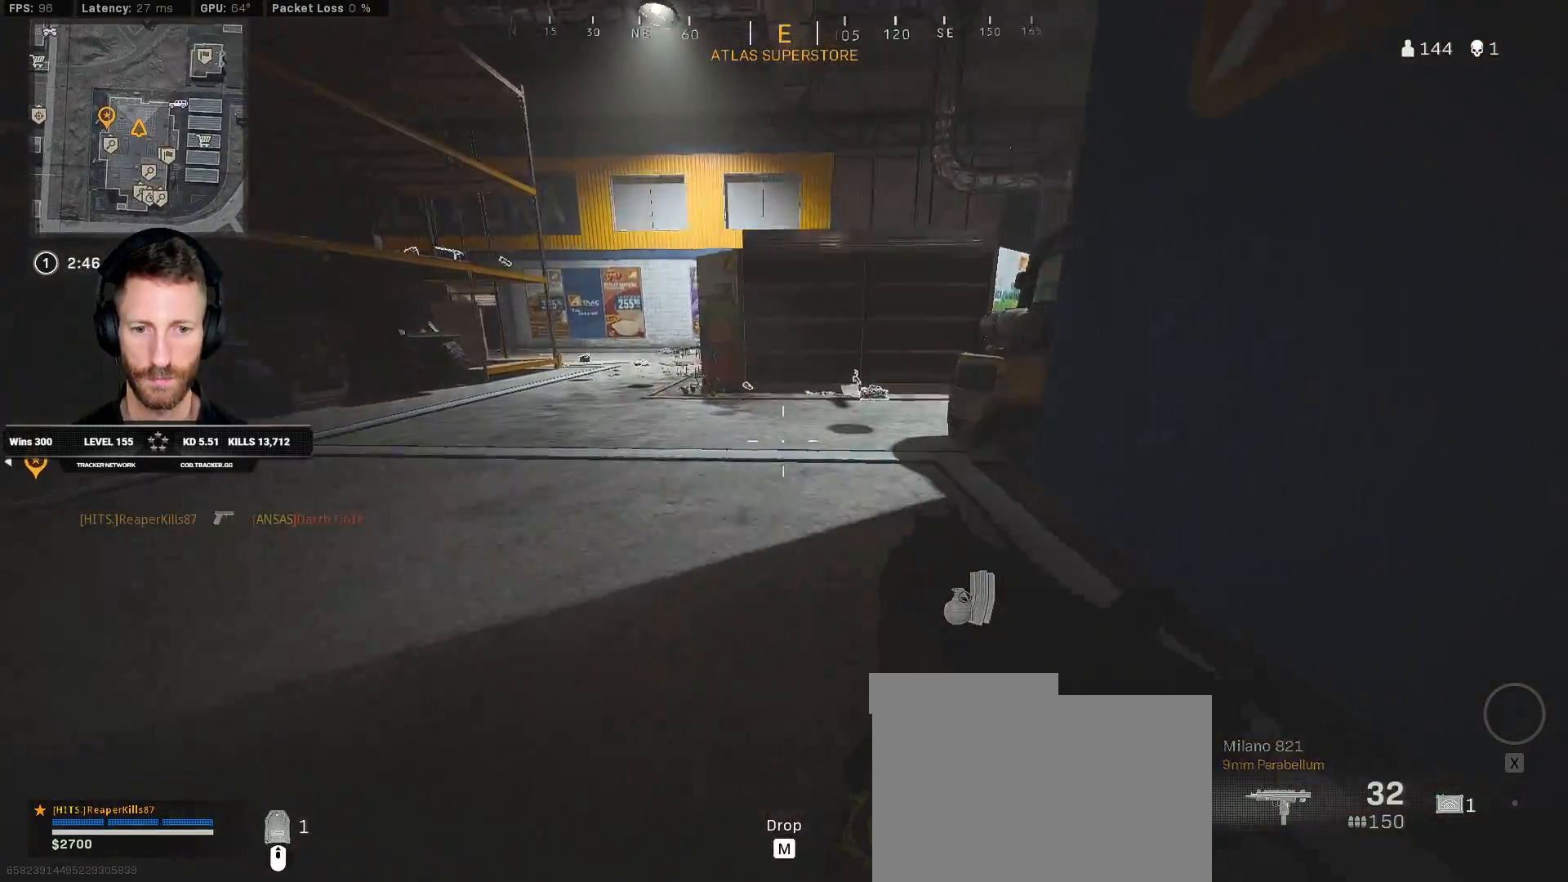
{"keys": ["a", "shift", "w"], "mouse": [], "events": [[33, "d", "up"], [283, "d", "down"], [400, "d", "up"], [450, "a", "down"]]}
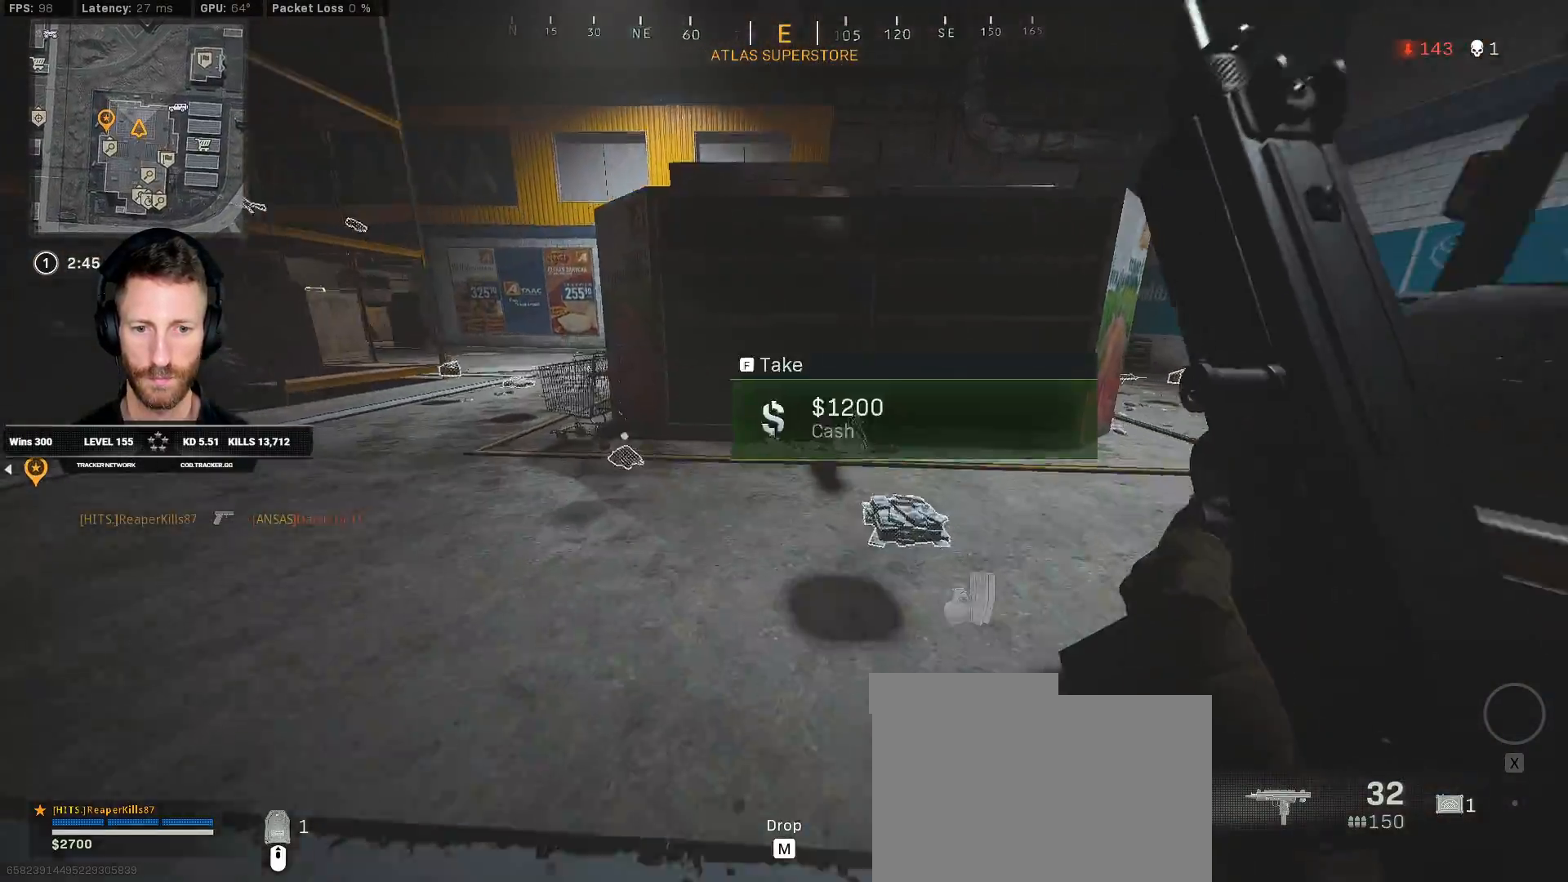
{"keys": ["d", "shift", "w"], "mouse": [], "events": [[167, "a", "up"], [283, "d", "down"]]}
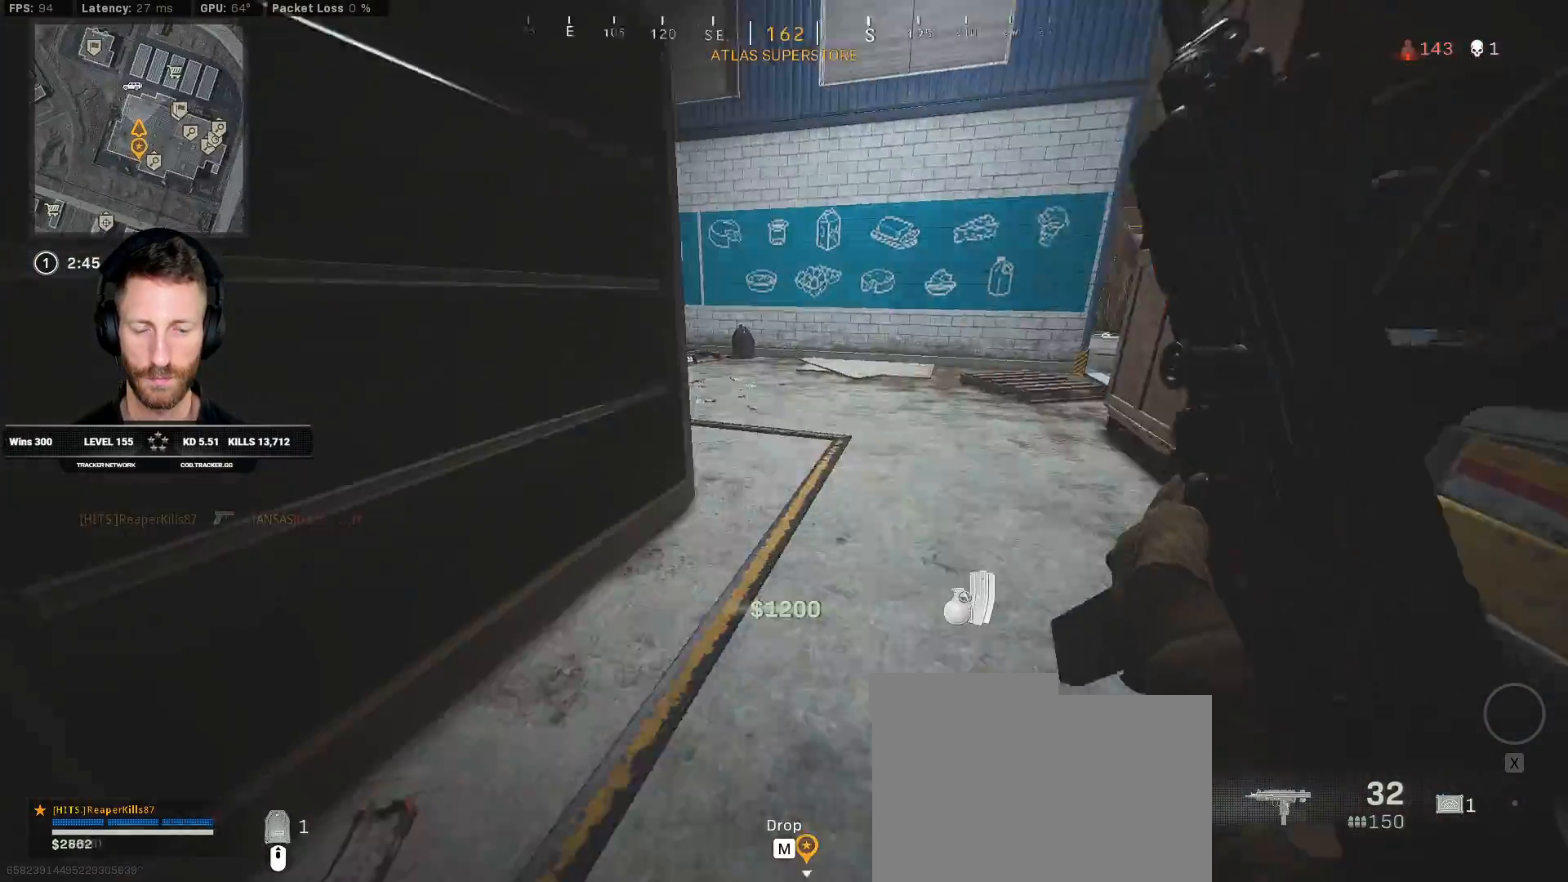
{"keys": ["a", "shift", "w"], "mouse": [], "events": [[300, "d", "up"], [433, "a", "down"]]}
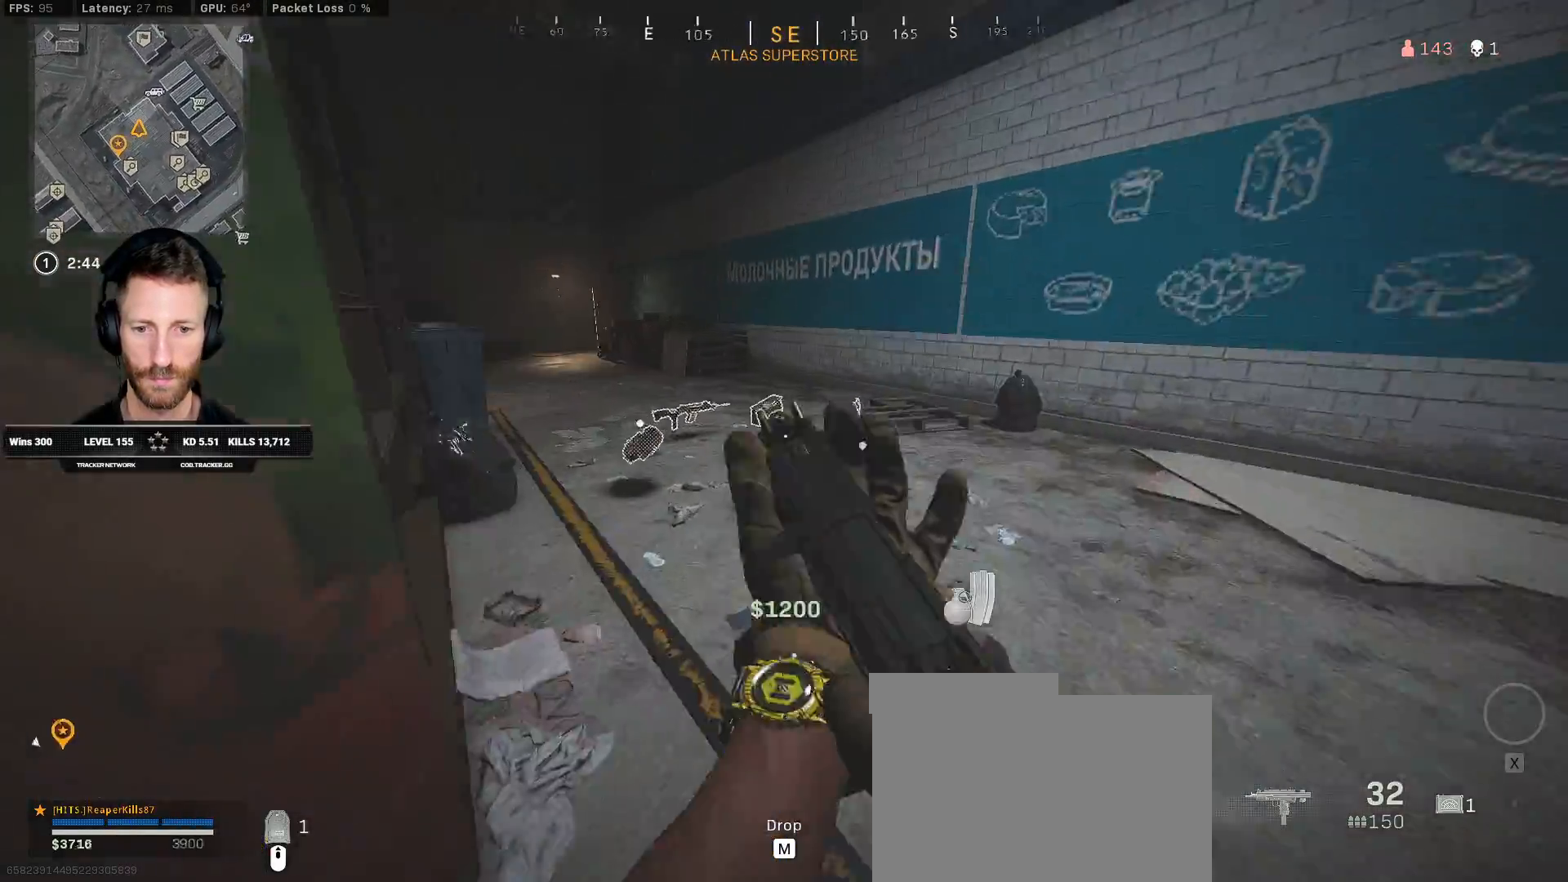
{"keys": ["d", "shift", "w"], "mouse": [], "events": [[50, "a", "up"], [150, "a", "down"], [267, "a", "up"], [433, "d", "down"]]}
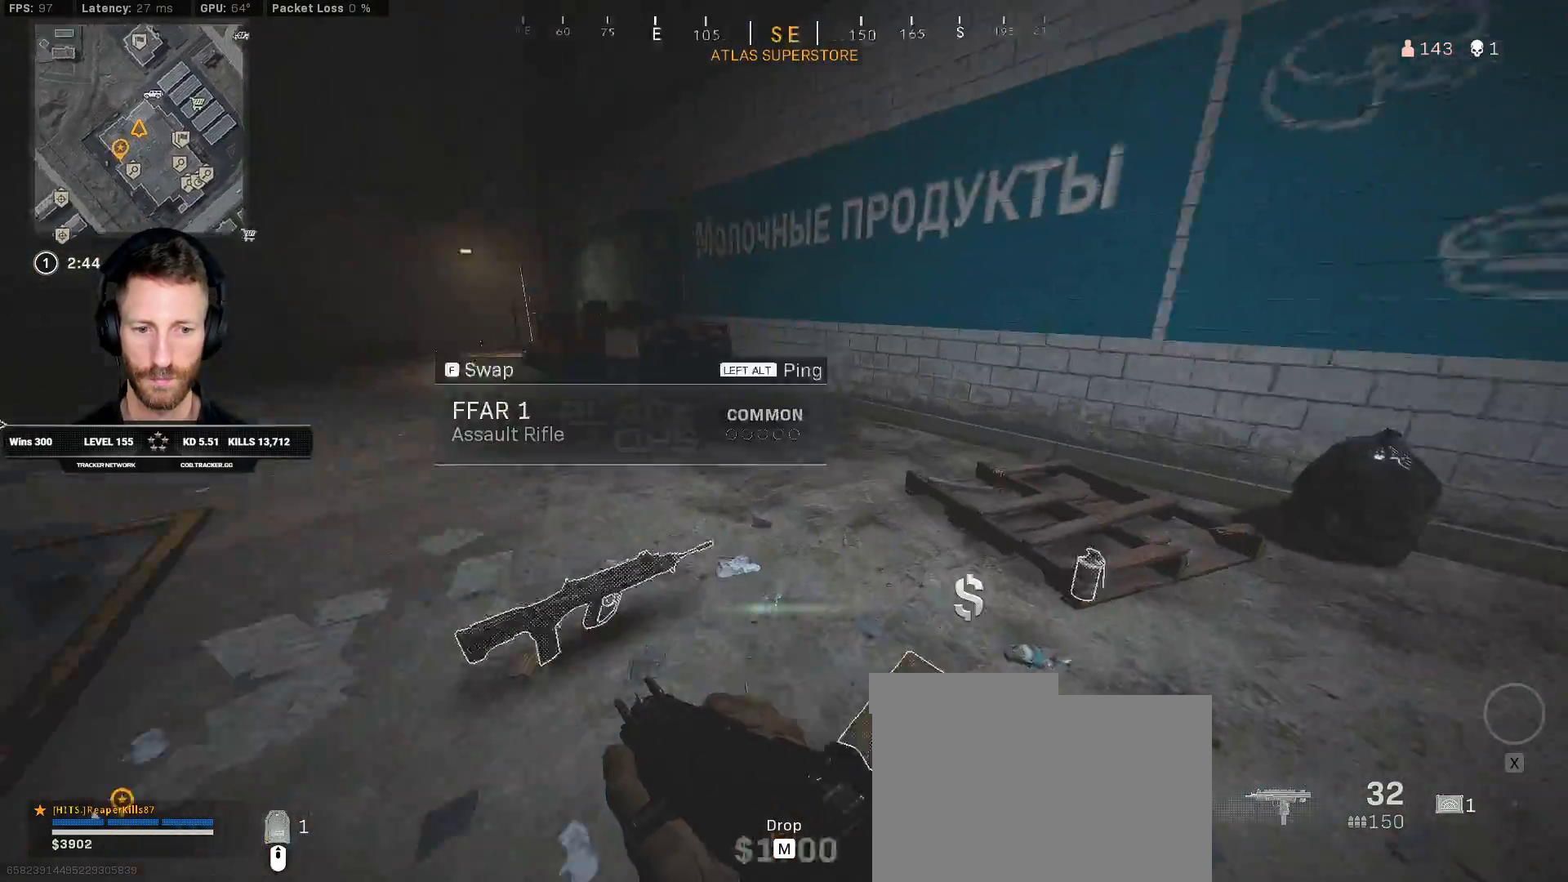
{"keys": ["shift", "w"], "mouse": [], "events": [[350, "d", "up"]]}
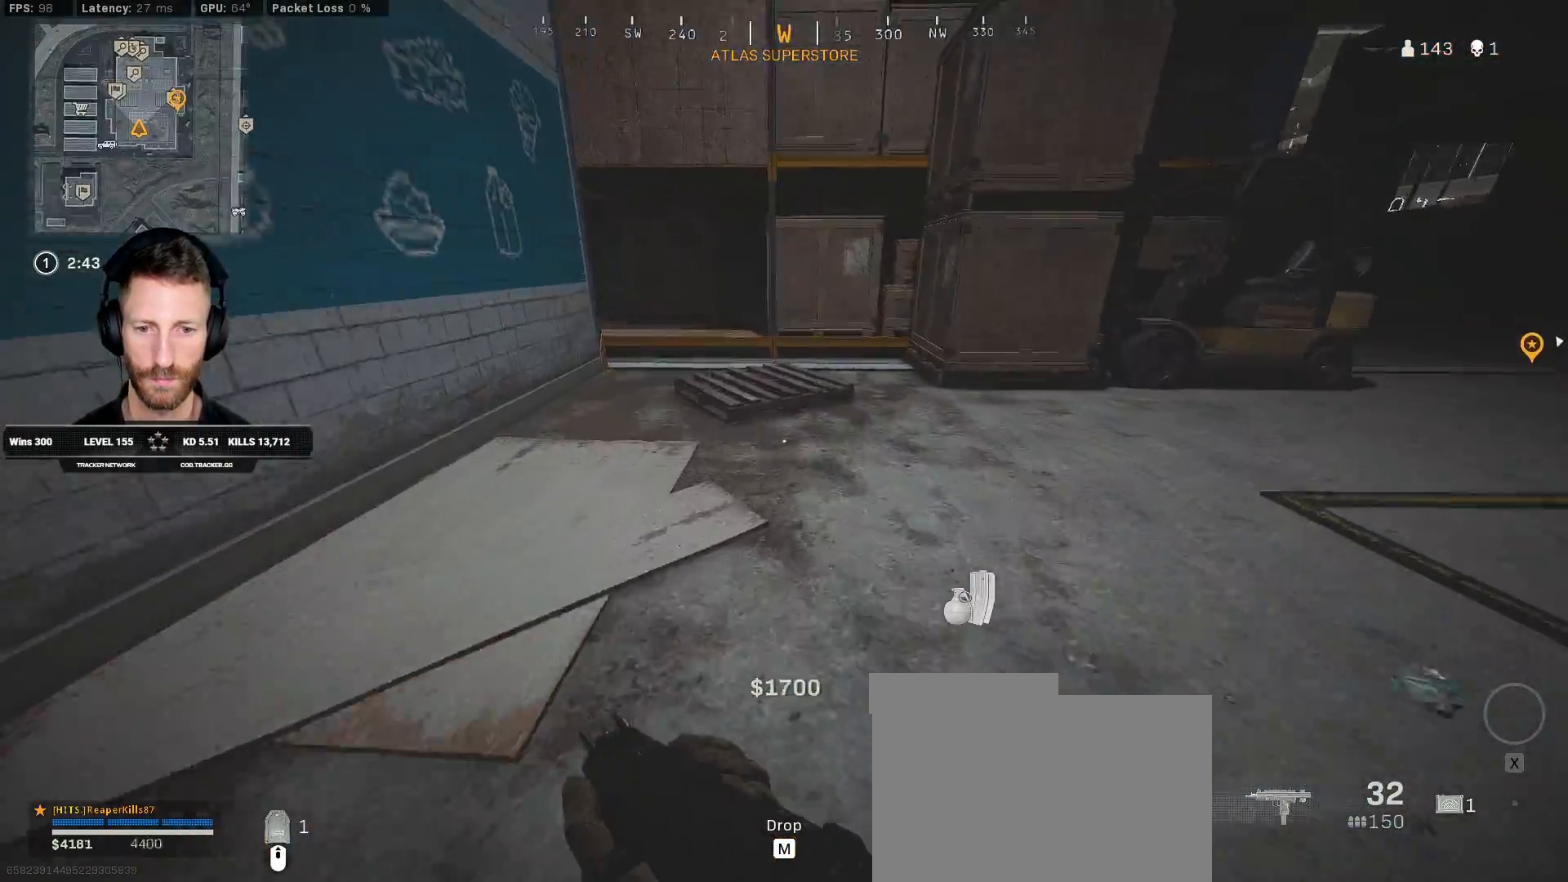
{"keys": ["shift", "w"], "mouse": [], "events": []}
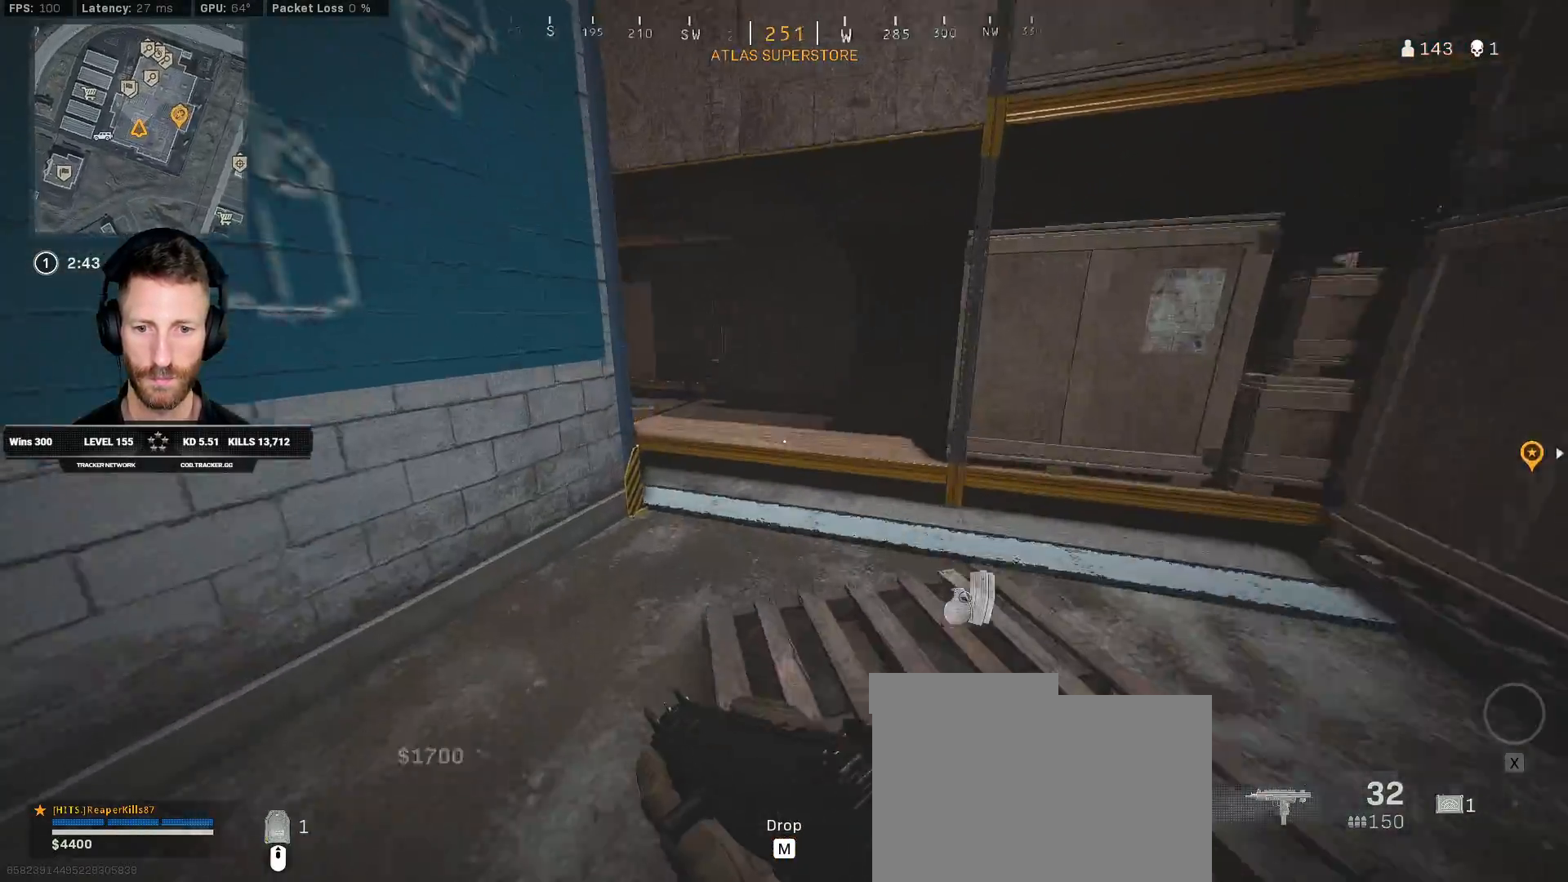
{"keys": ["shift", "w"], "mouse": [], "events": []}
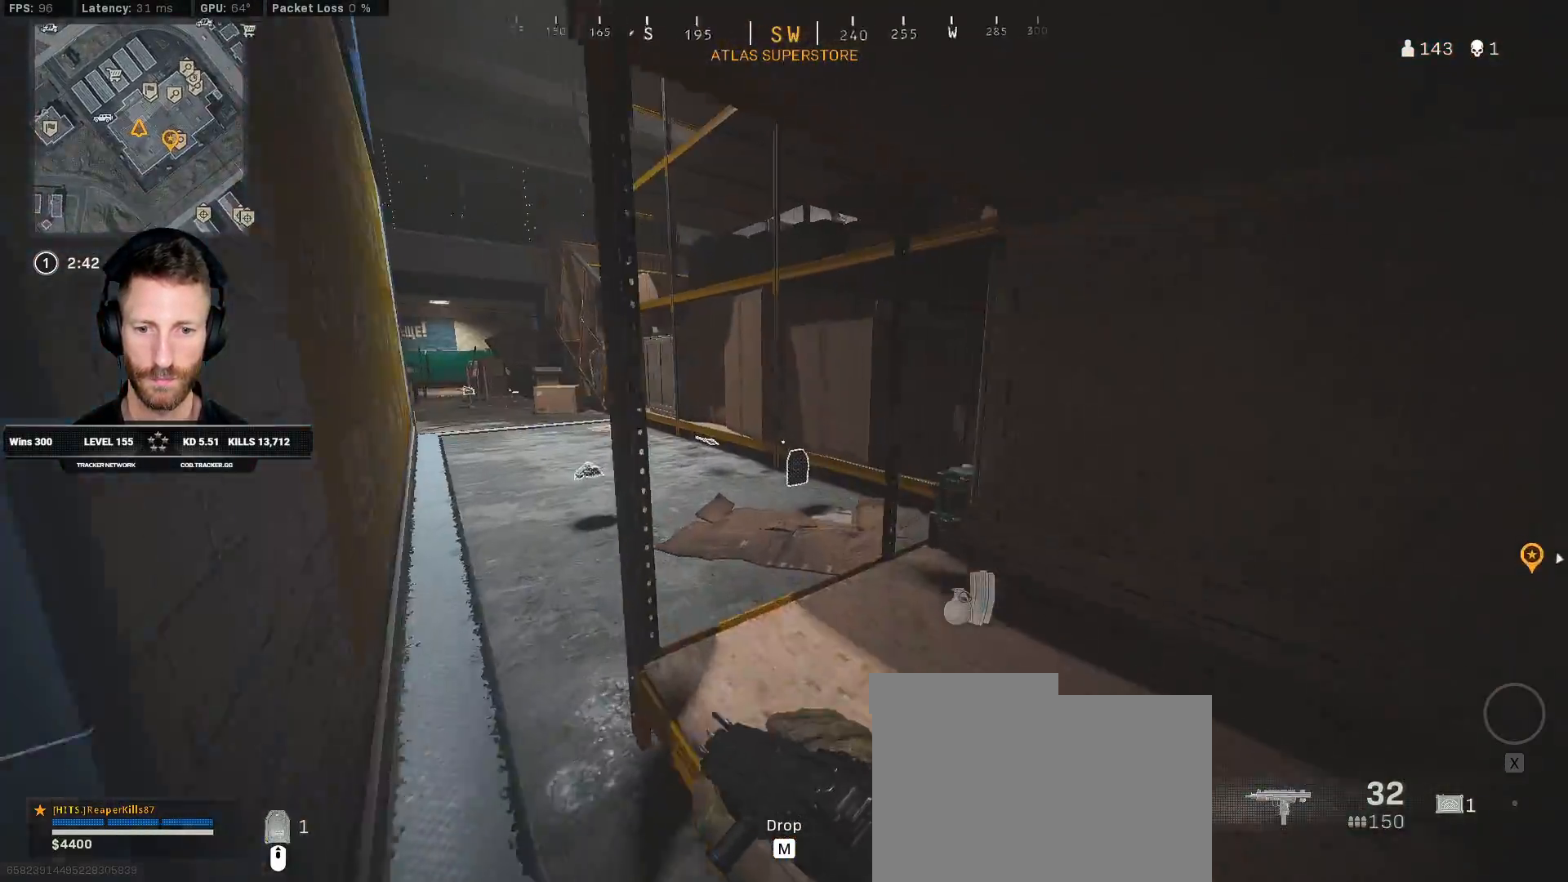
{"keys": ["w"], "mouse": [], "events": [[467, "shift", "up"]]}
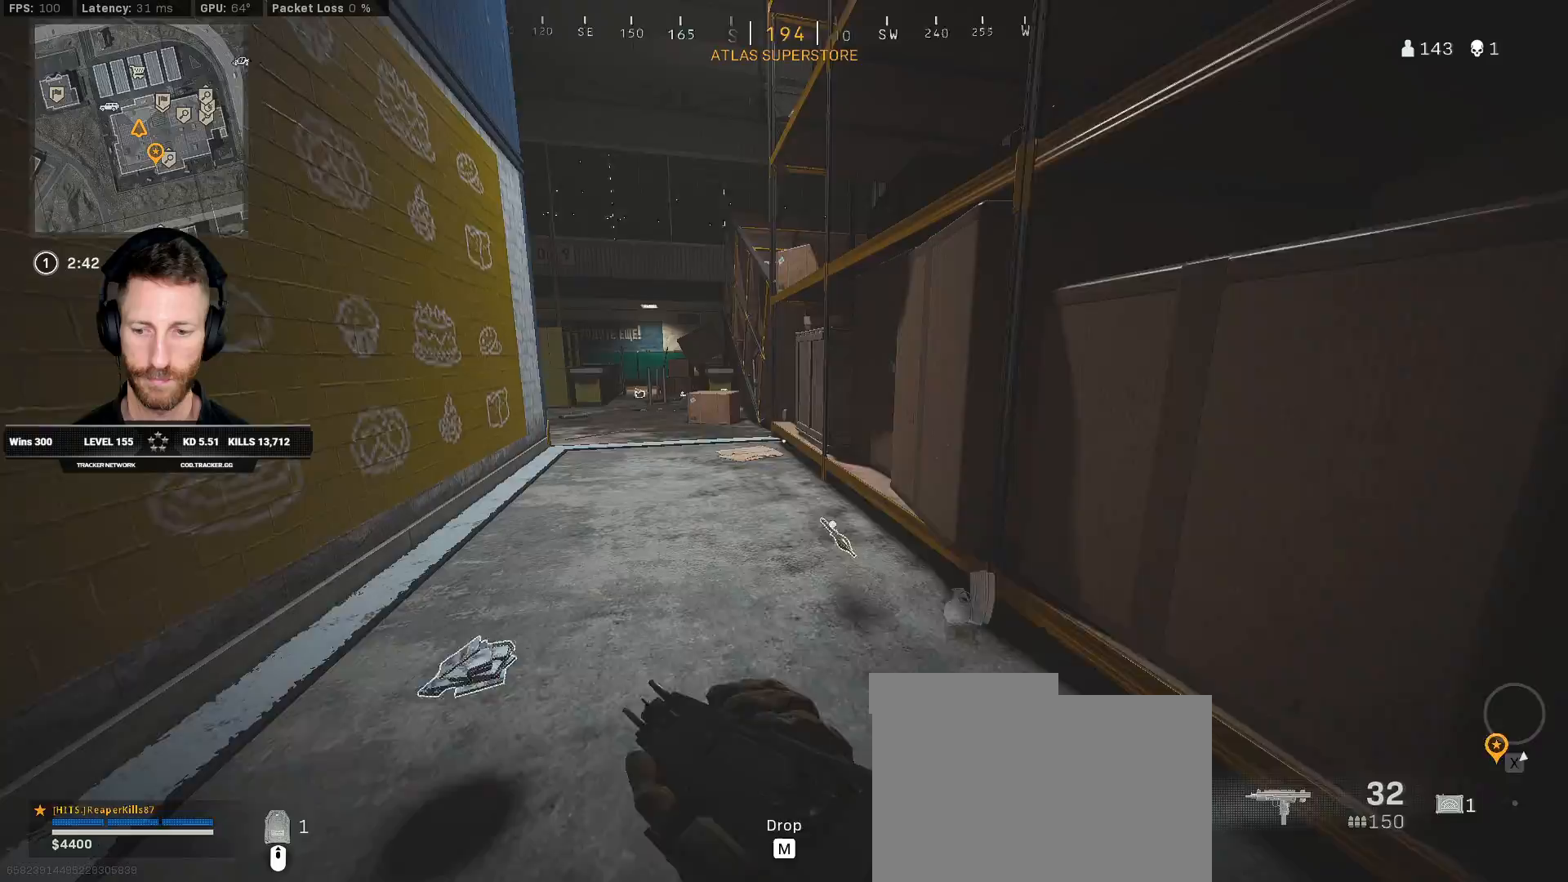
{"keys": ["ctrl", "w"], "mouse": [], "events": [[117, "ctrl", "down"], [200, "mouse_wheel", "down"], [217, "mouse_wheel", "up"], [233, "mouse_wheel", "down"], [250, "mouse_wheel", "up"]]}
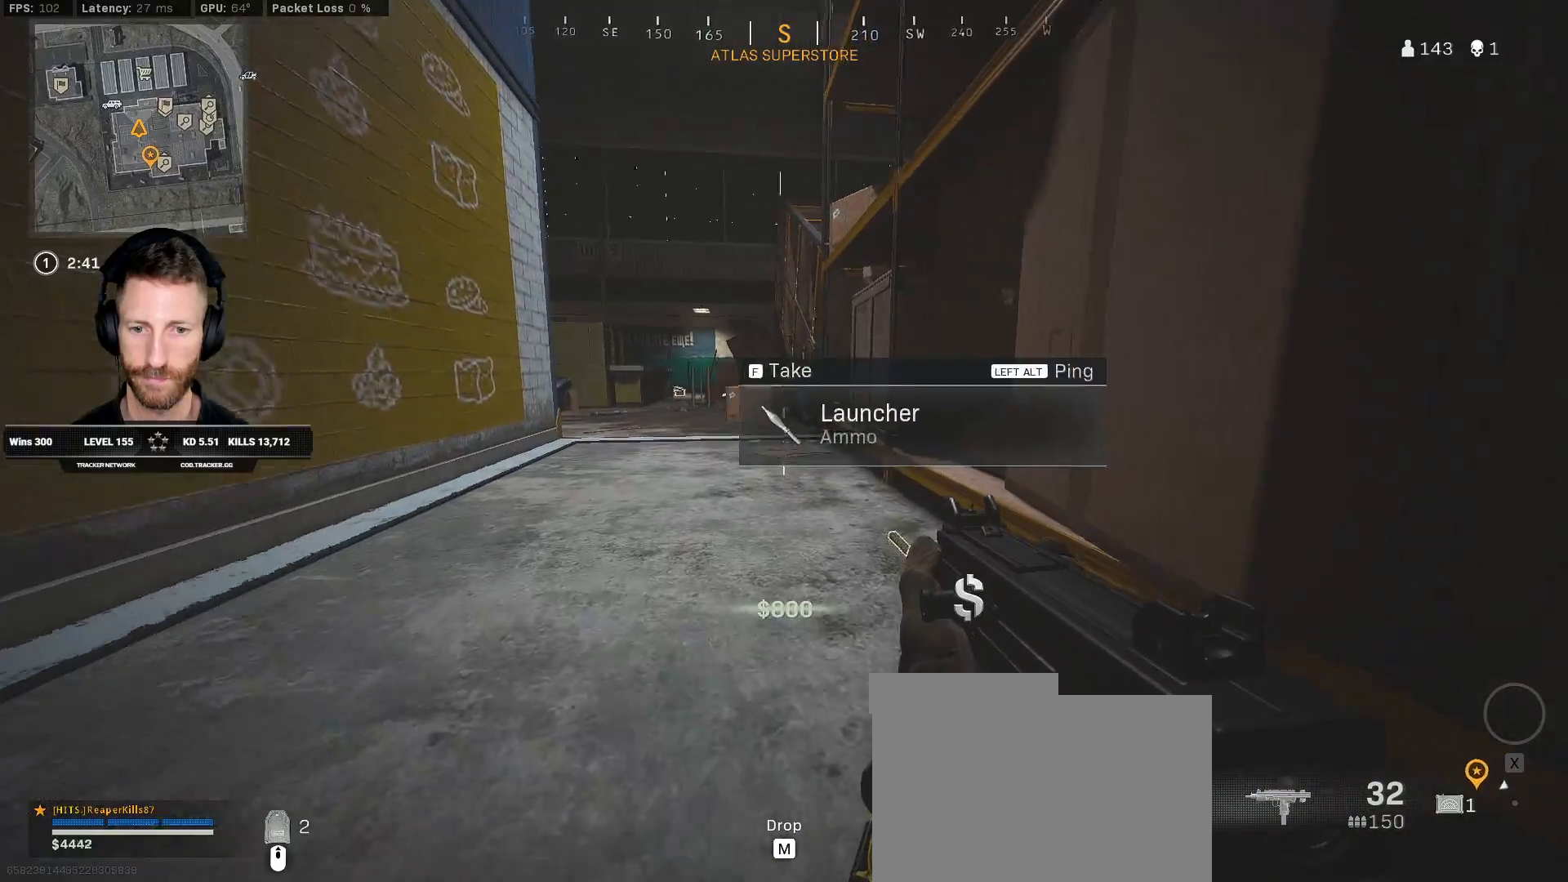
{"keys": ["ctrl", "w"], "mouse": [], "events": []}
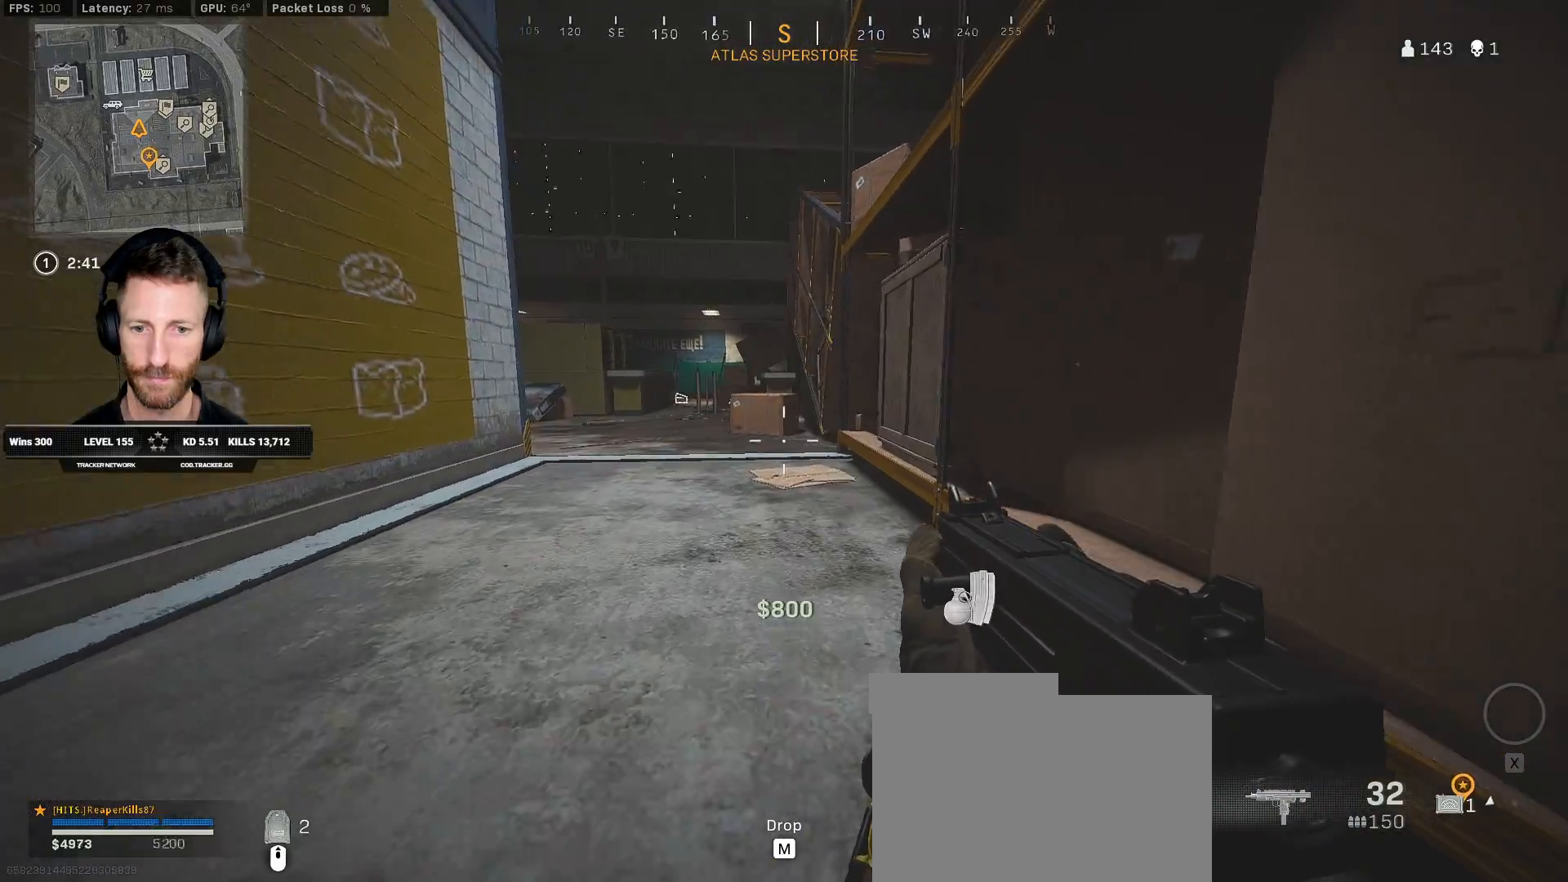
{"keys": ["a", "ctrl", "w"], "mouse": [], "events": [[333, "a", "down"]]}
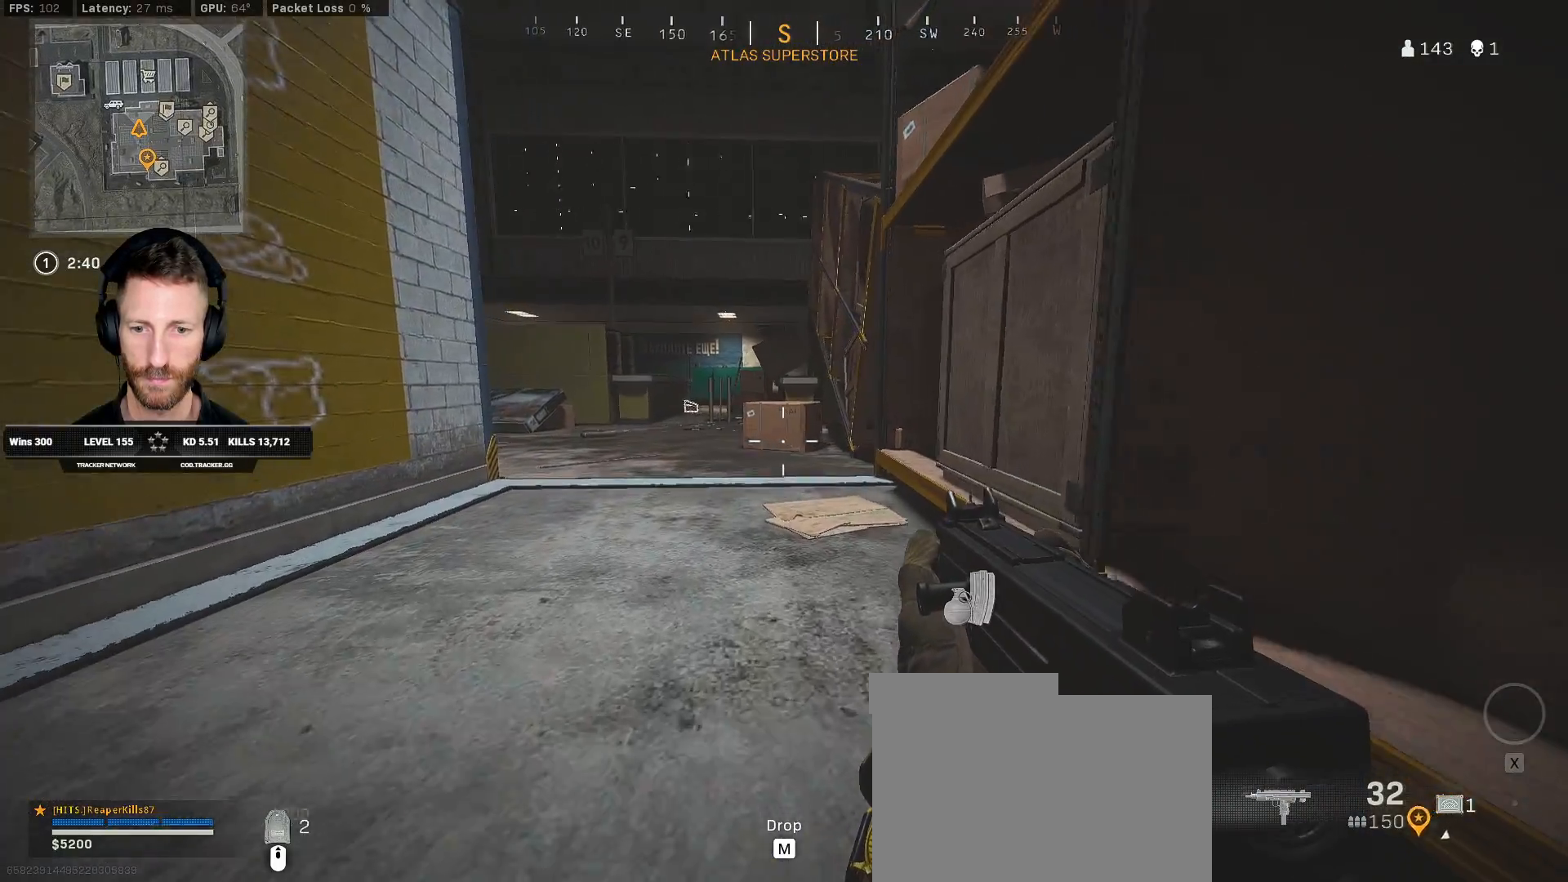
{"keys": ["ctrl", "w"], "mouse": [], "events": [[17, "a", "up"], [333, "a", "down"], [433, "a", "up"]]}
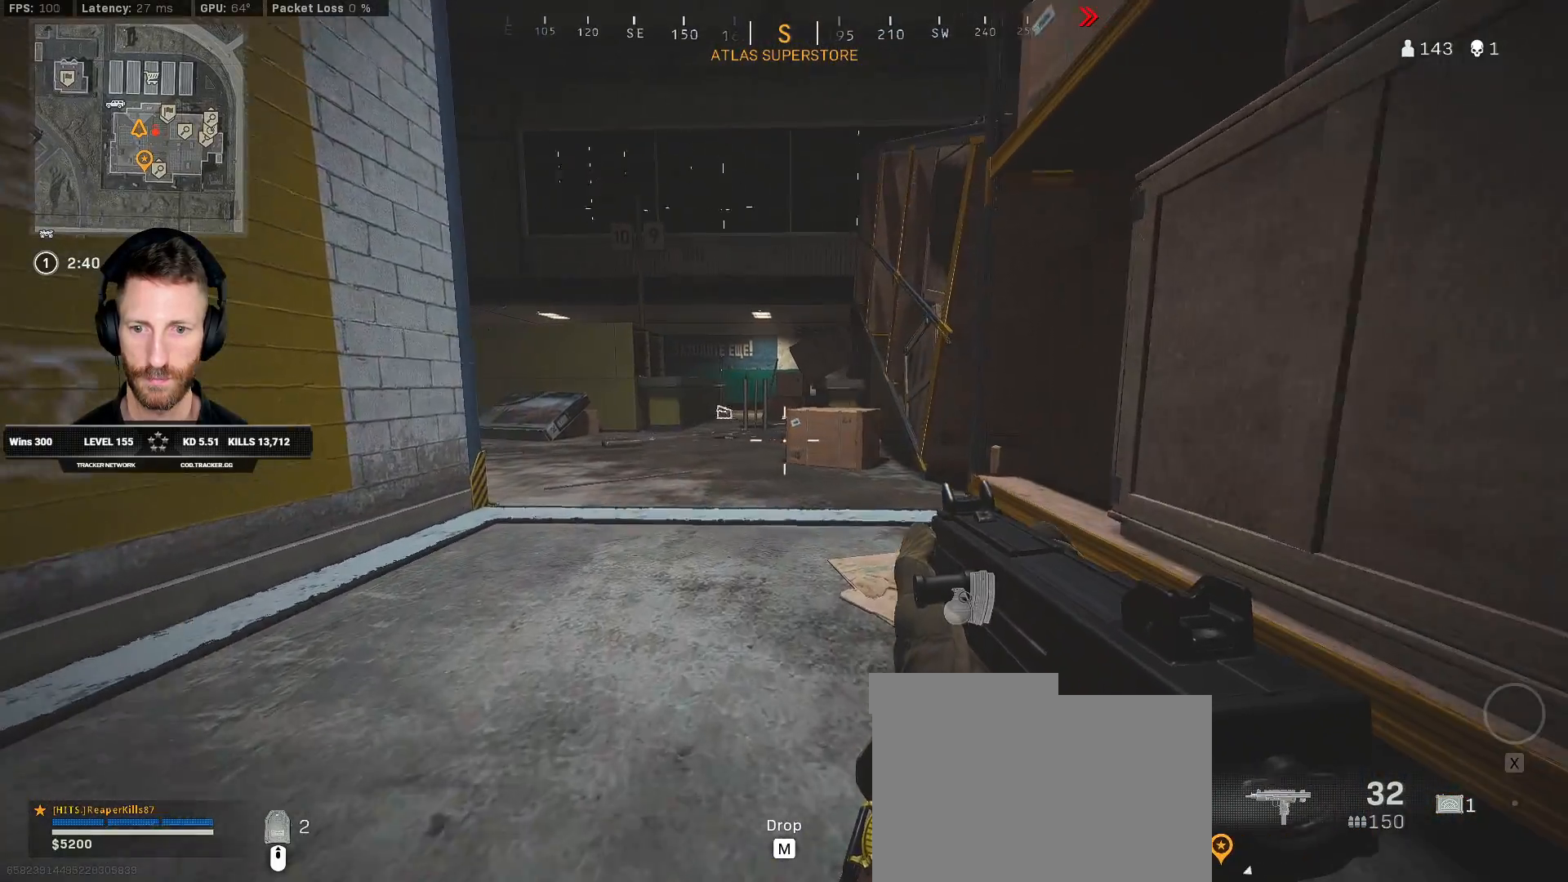
{"keys": ["ctrl", "w"], "mouse": [], "events": []}
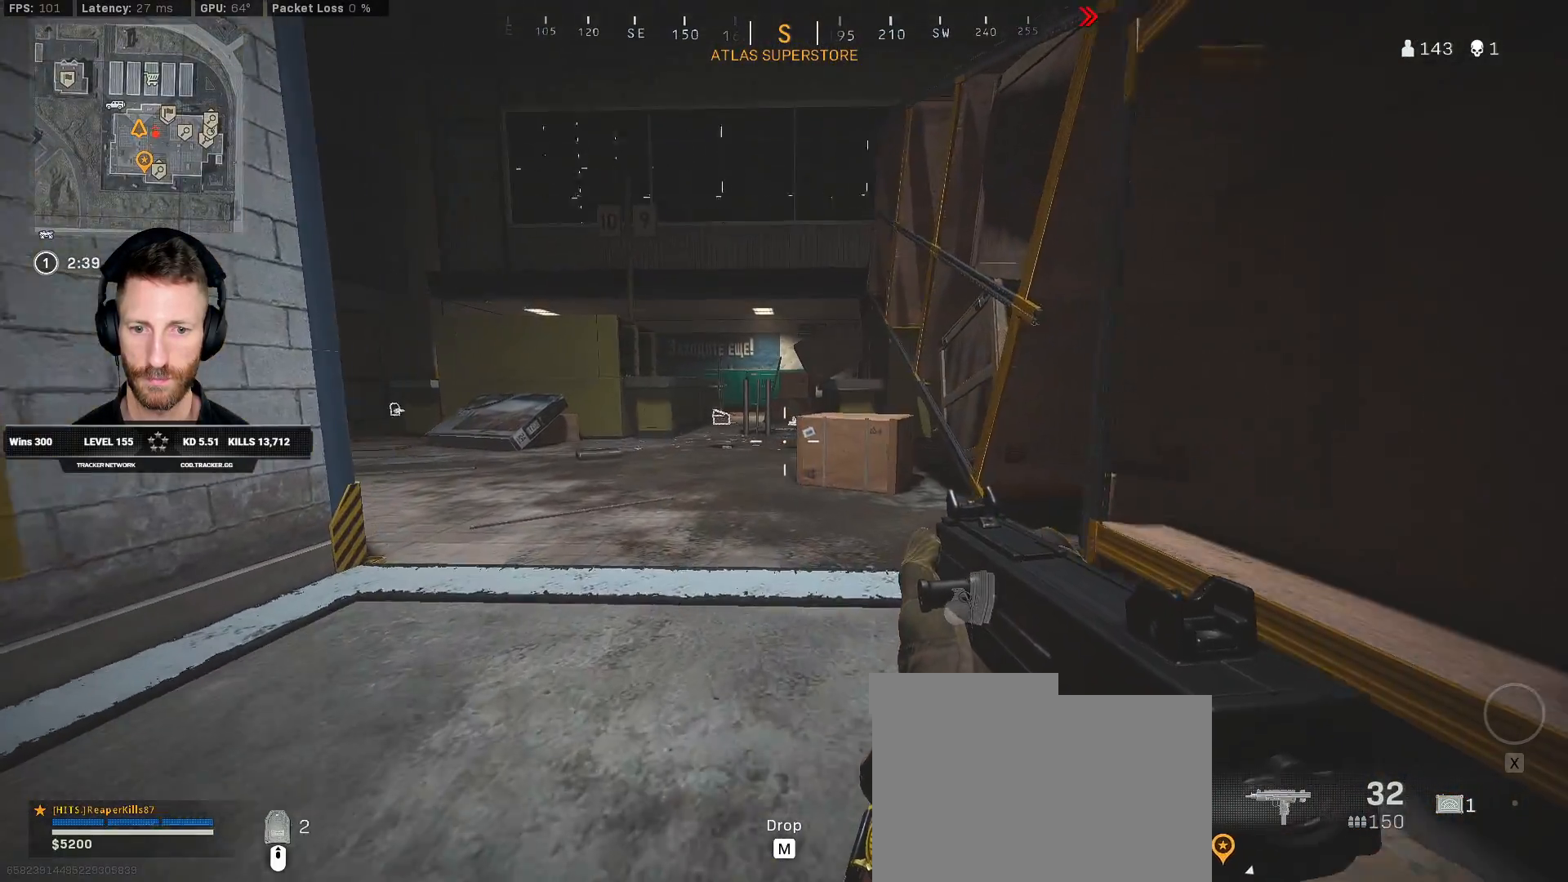
{"keys": ["ctrl", "w"], "mouse": [], "events": []}
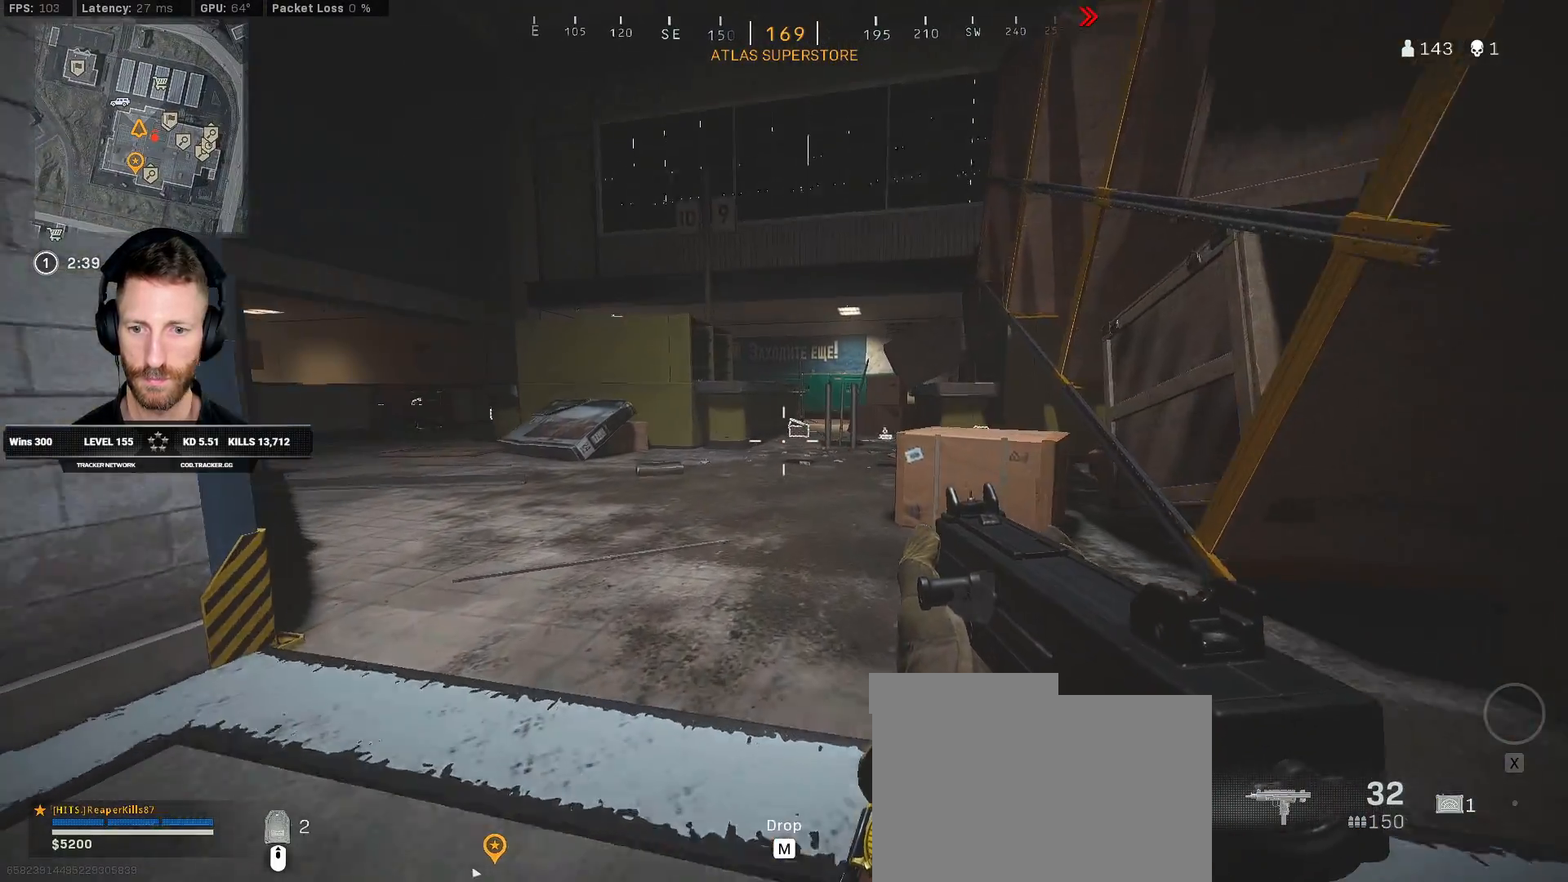
{"keys": ["a", "ctrl", "w"], "mouse": [], "events": [[167, "a", "down"]]}
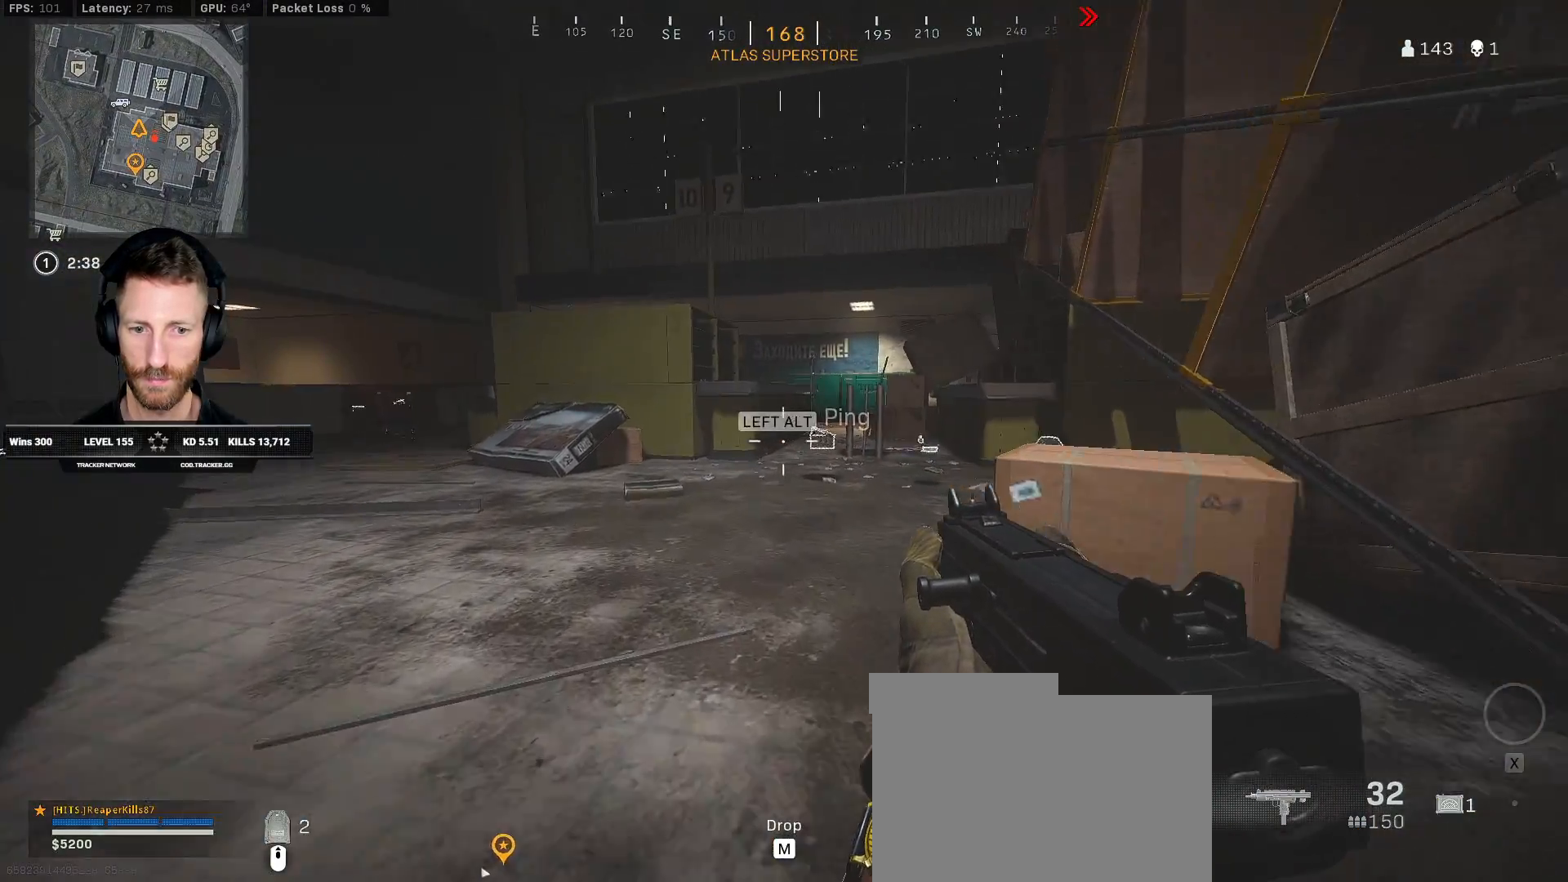
{"keys": ["ctrl", "w"], "mouse": [], "events": [[133, "a", "up"]]}
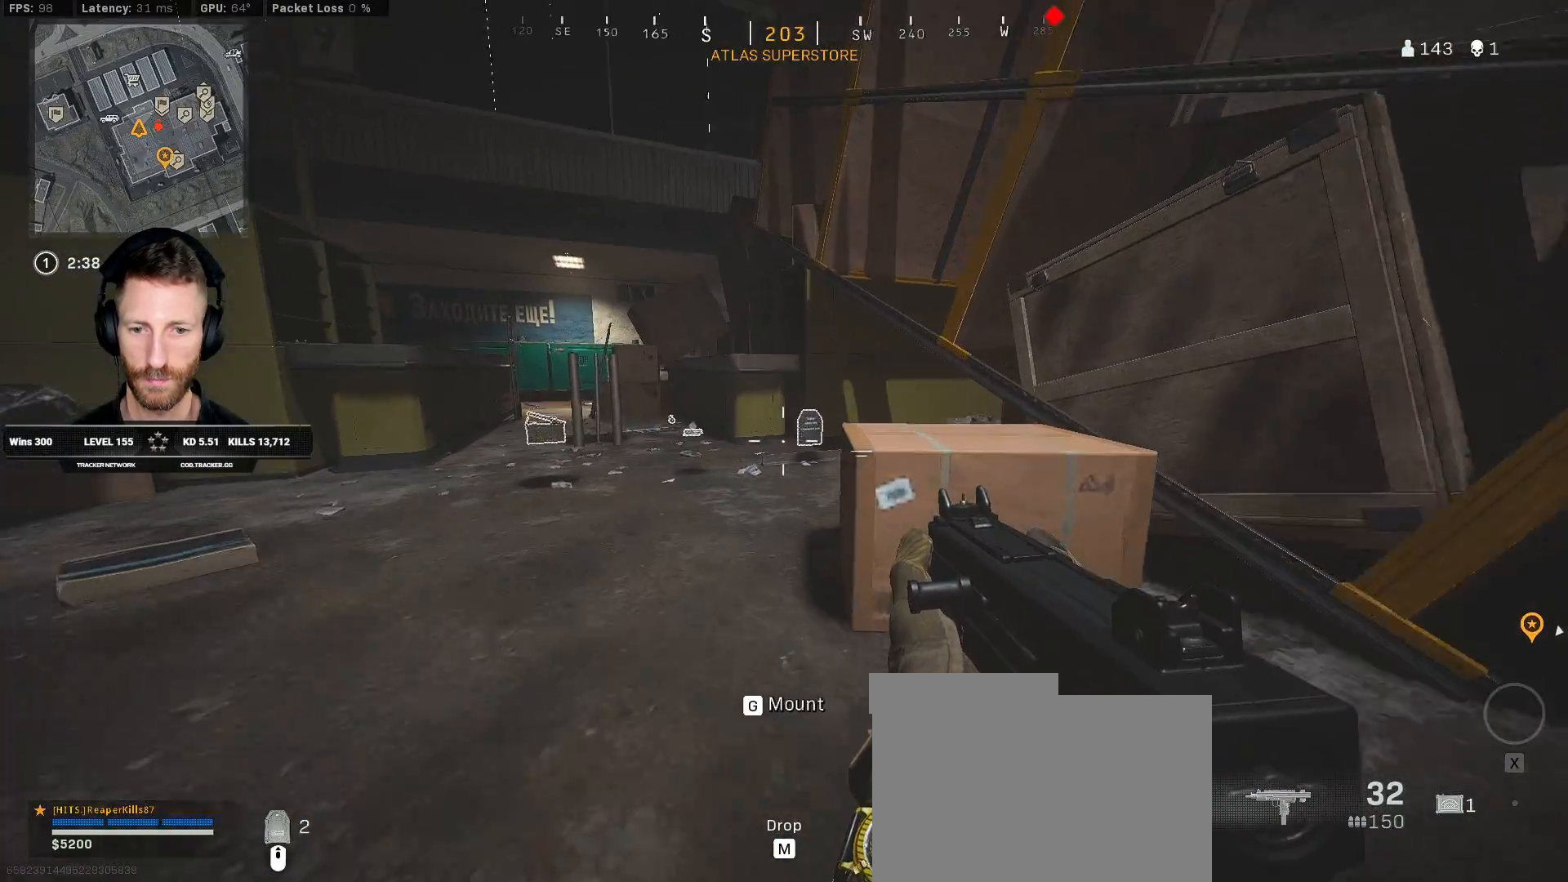
{"keys": ["a", "ctrl", "w"], "mouse": [], "events": [[33, "a", "down"]]}
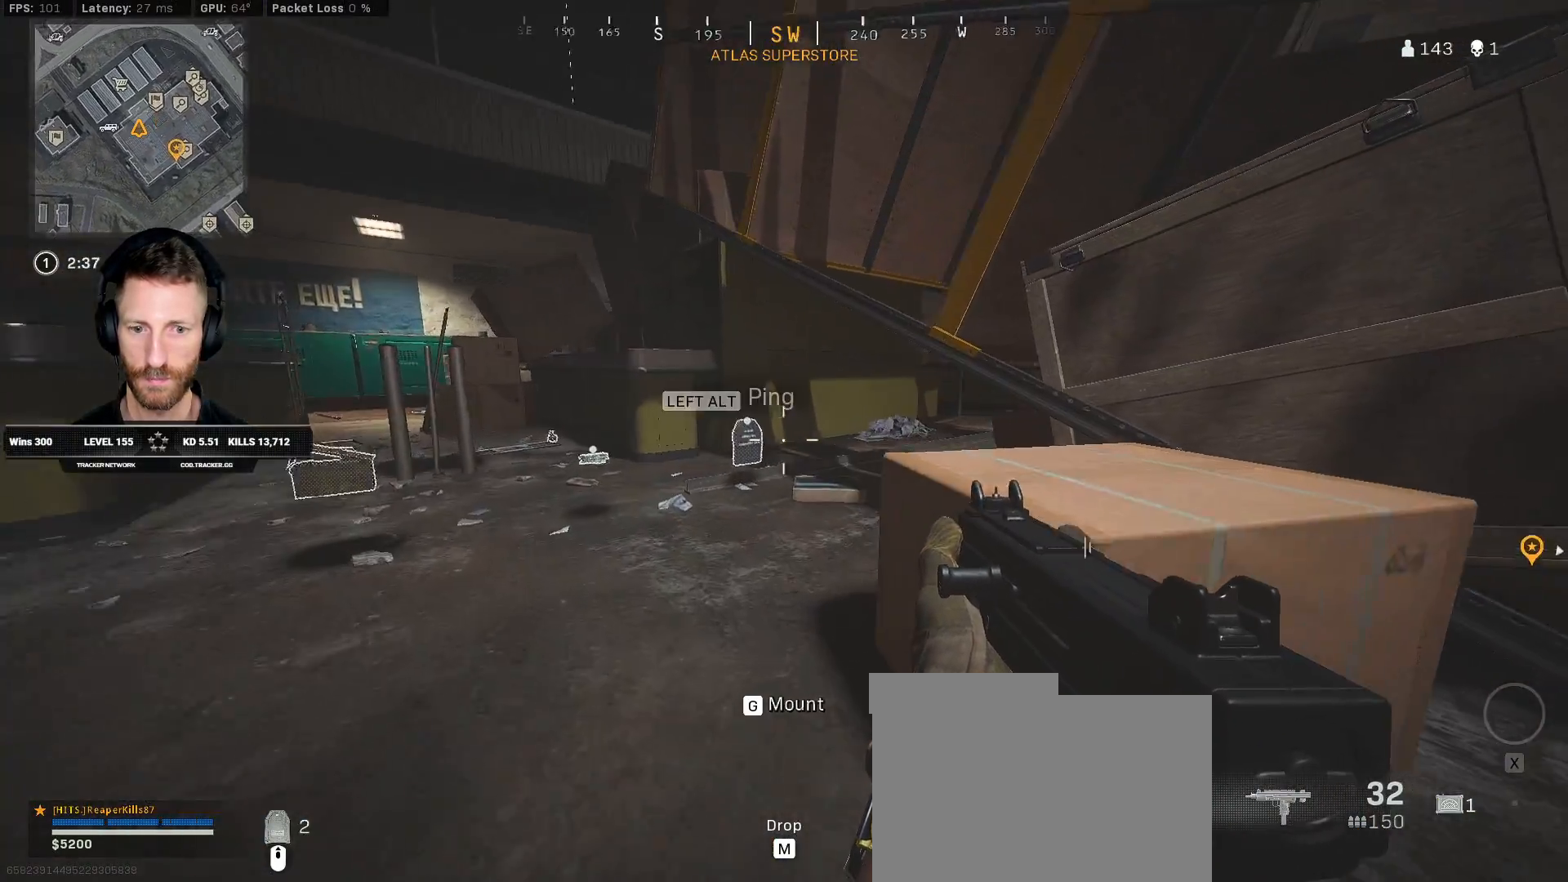
{"keys": ["a", "w"], "mouse": [], "events": [[317, "ctrl", "up"]]}
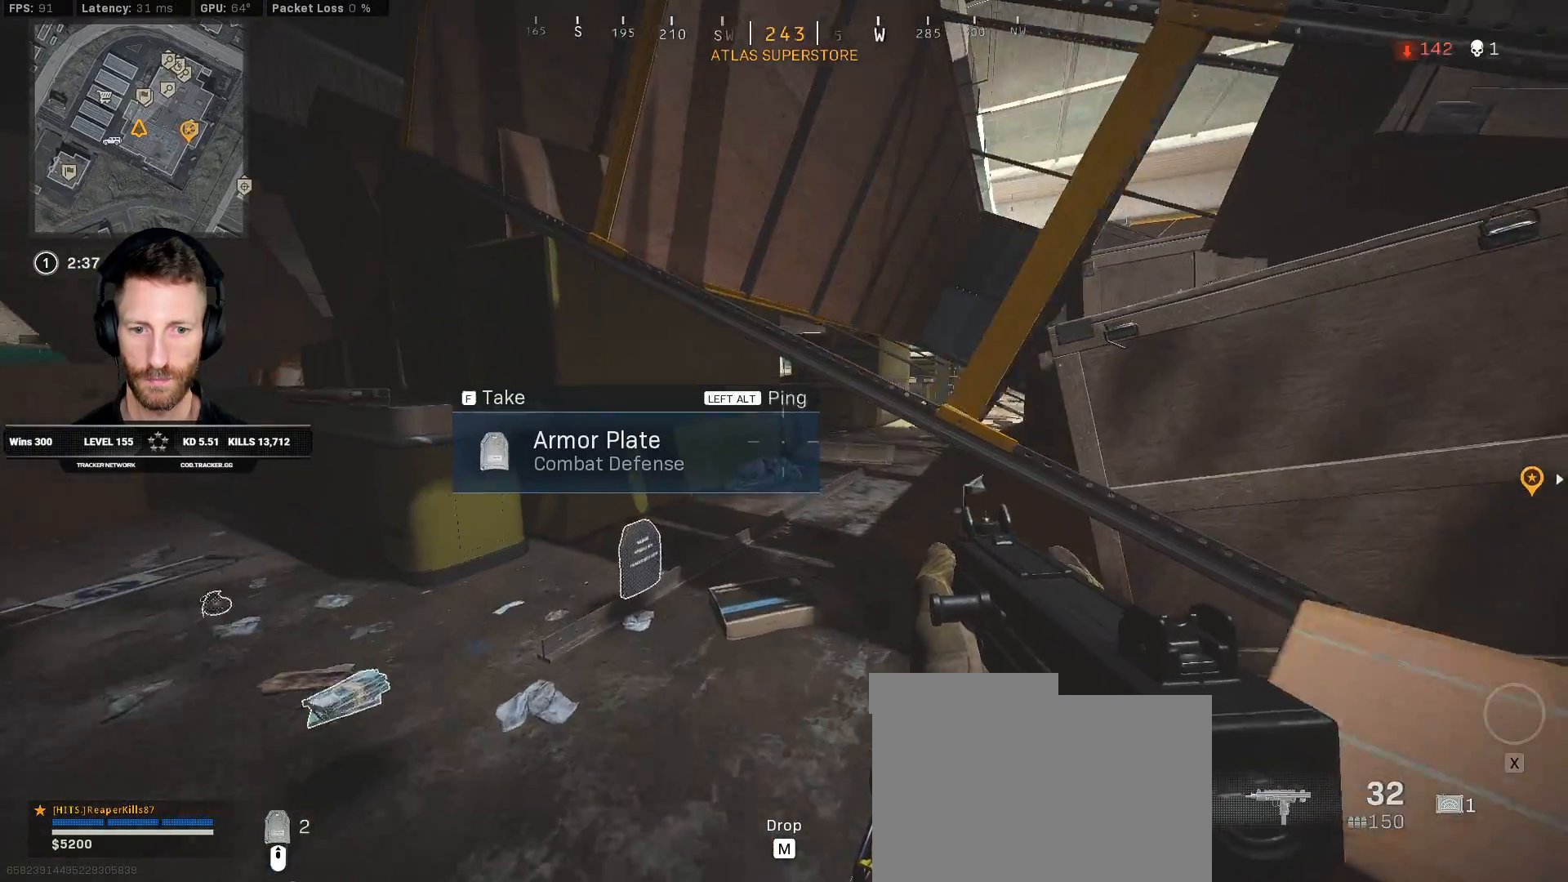
{"keys": ["a", "ctrl", "w"], "mouse": ["right"], "events": [[200, "ctrl", "down"], [267, "mouse_right", "down"]]}
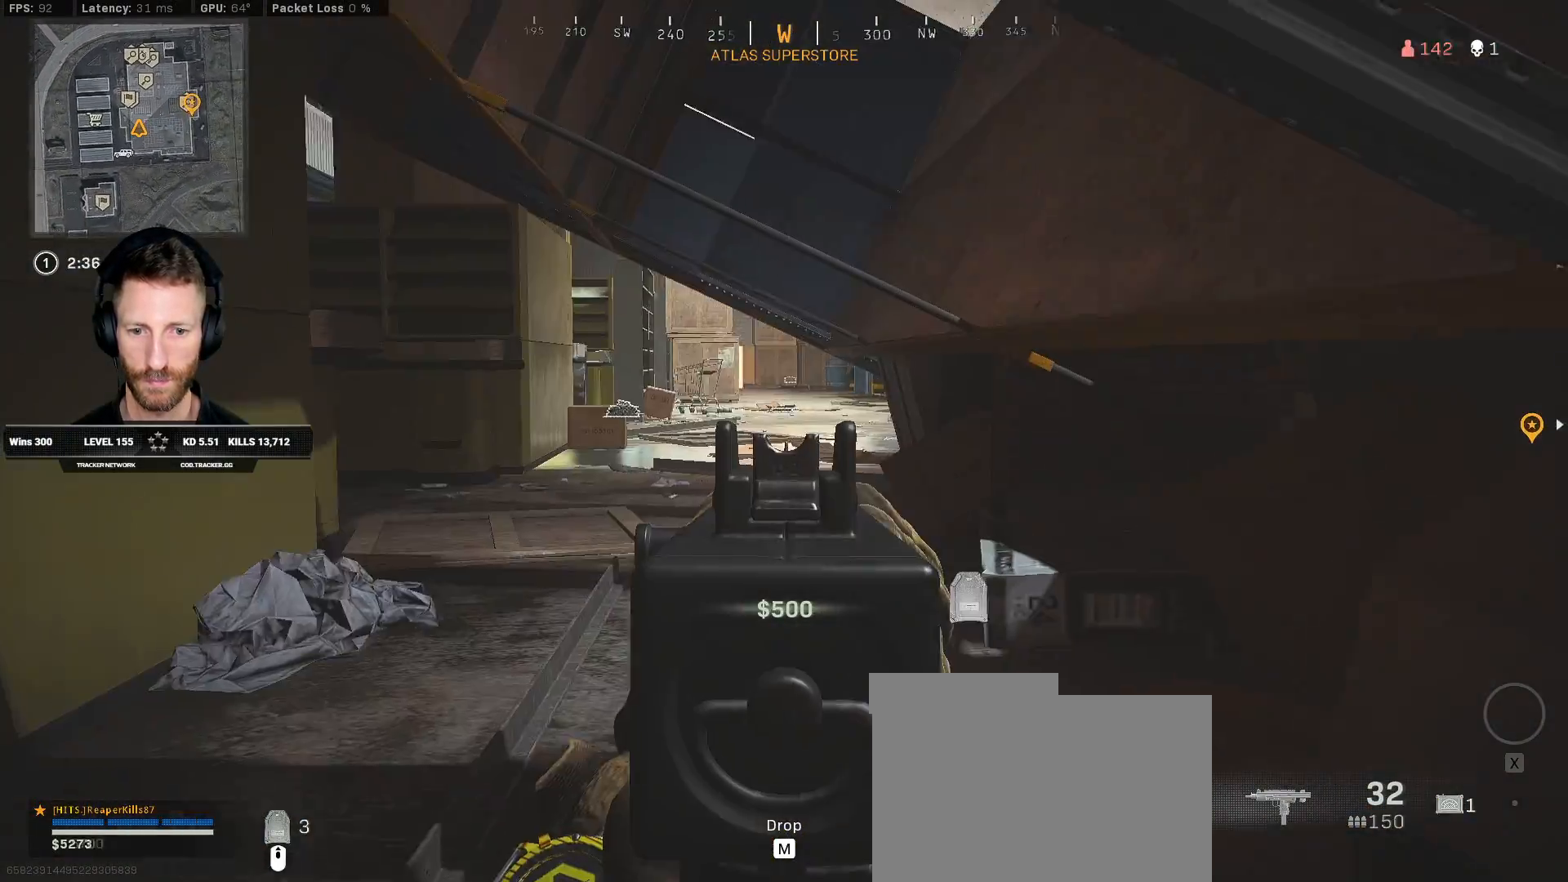
{"keys": ["a", "ctrl", "s"], "mouse": [], "events": [[17, "w", "up"], [167, "s", "down"], [483, "mouse_right", "up"]]}
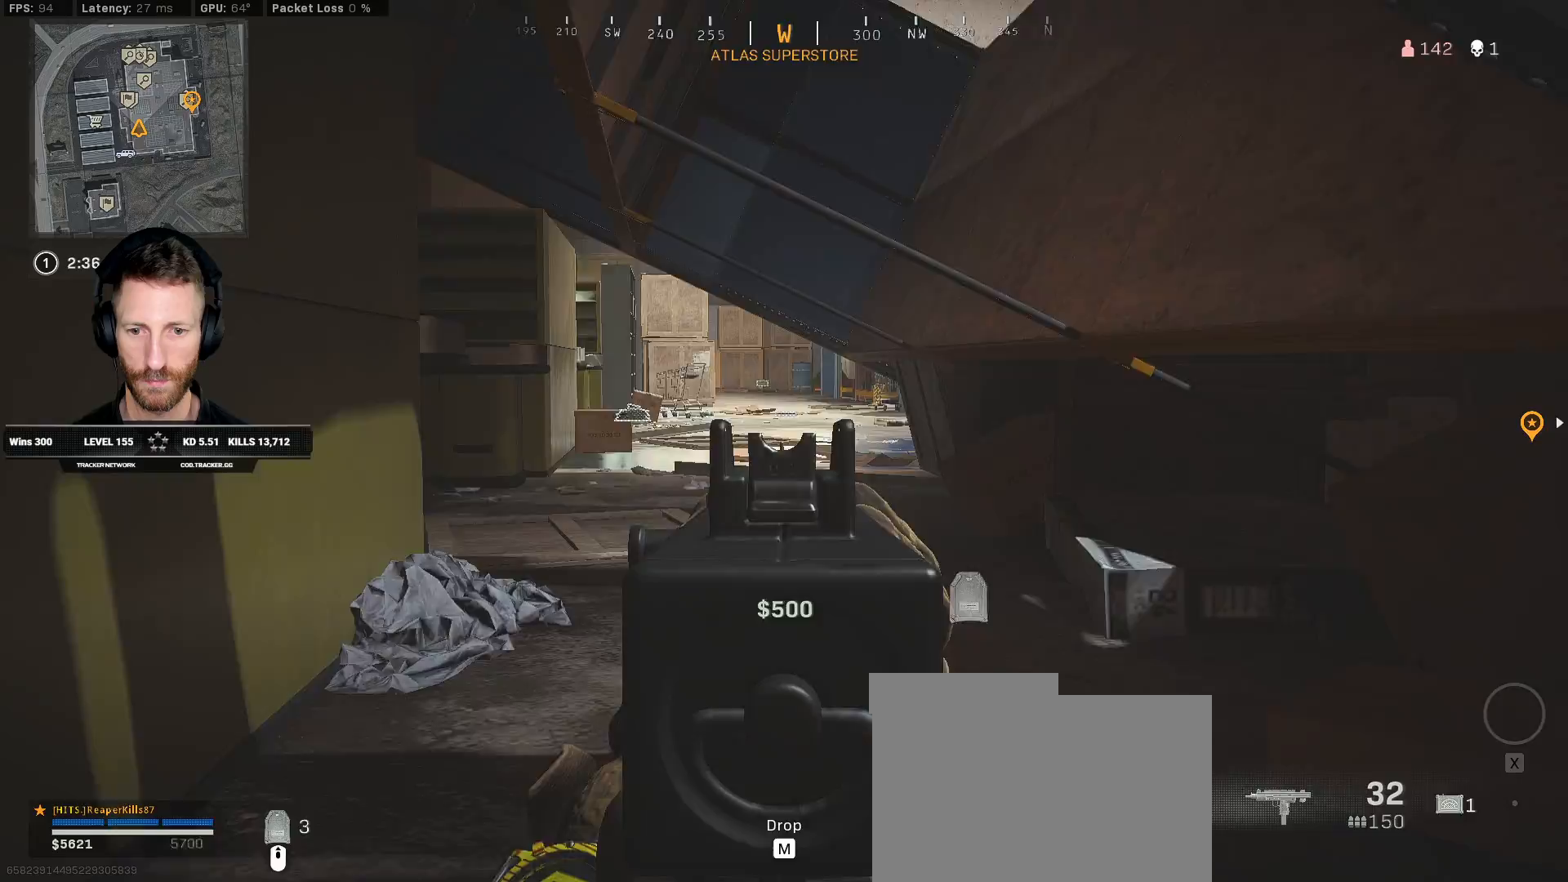
{"keys": ["a", "ctrl"], "mouse": [], "events": [[333, "s", "up"]]}
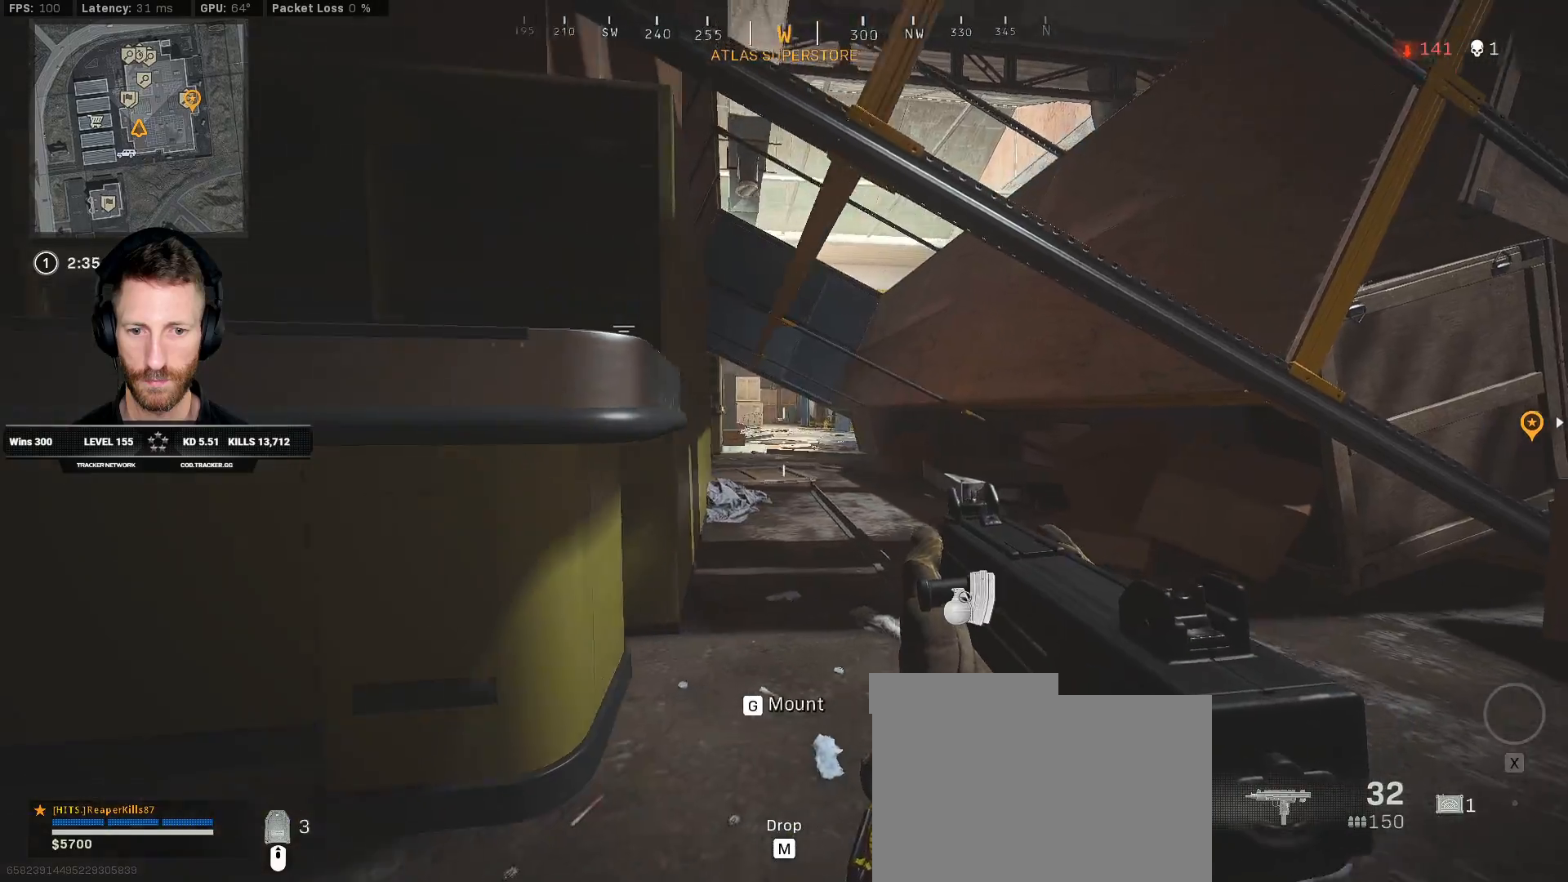
{"keys": ["a", "ctrl", "w"], "mouse": [], "events": [[50, "w", "down"], [200, "a", "up"], [500, "a", "down"]]}
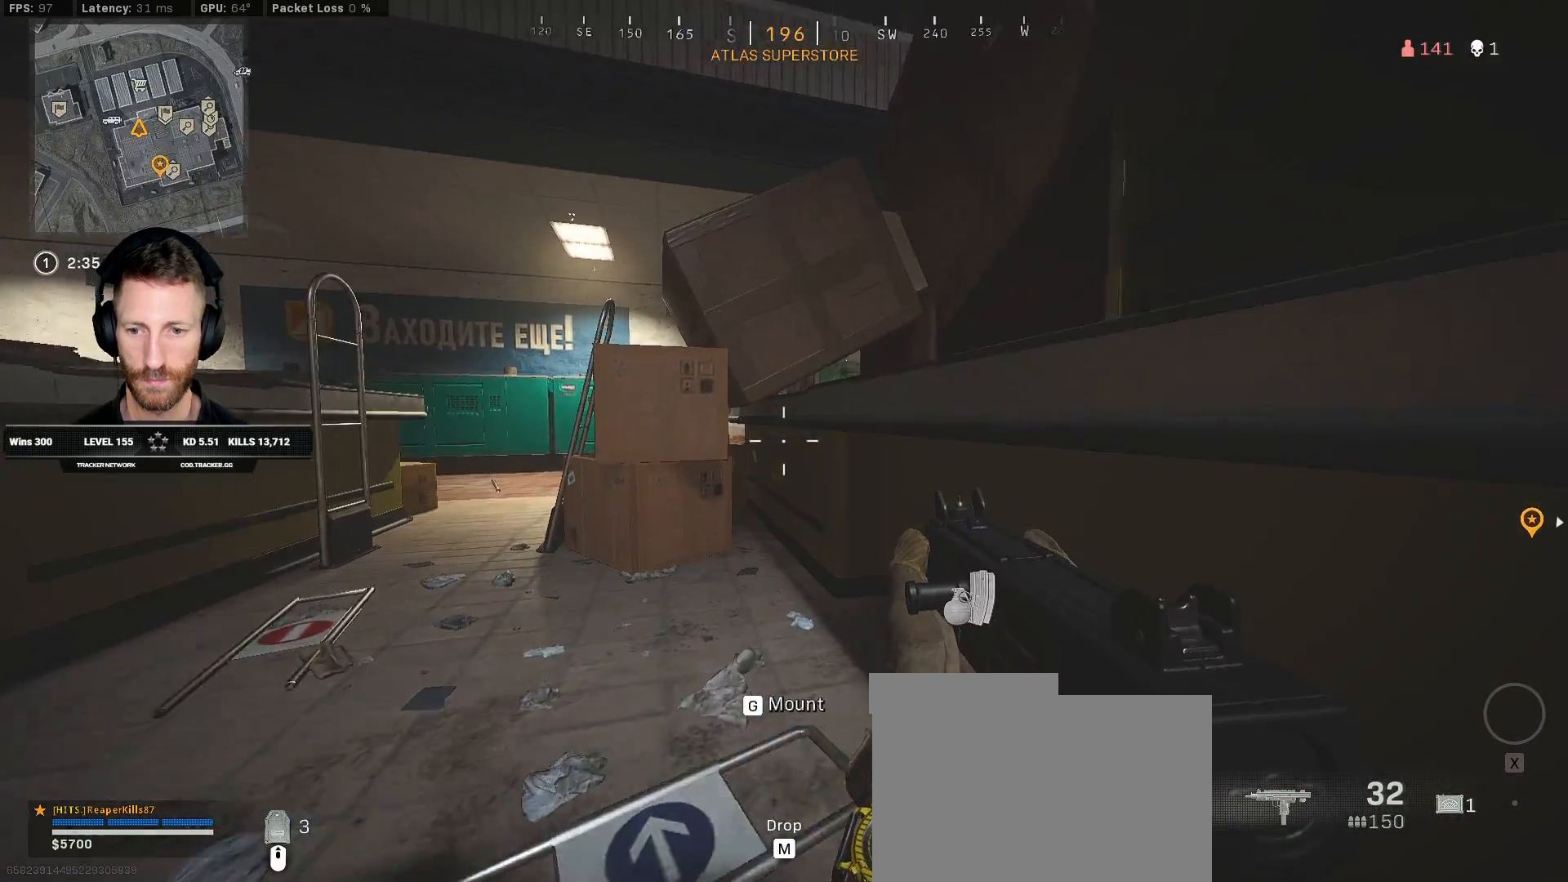
{"keys": ["ctrl", "d", "w"], "mouse": [], "events": [[133, "a", "up"], [250, "d", "down"], [317, "w", "up"], [500, "w", "down"]]}
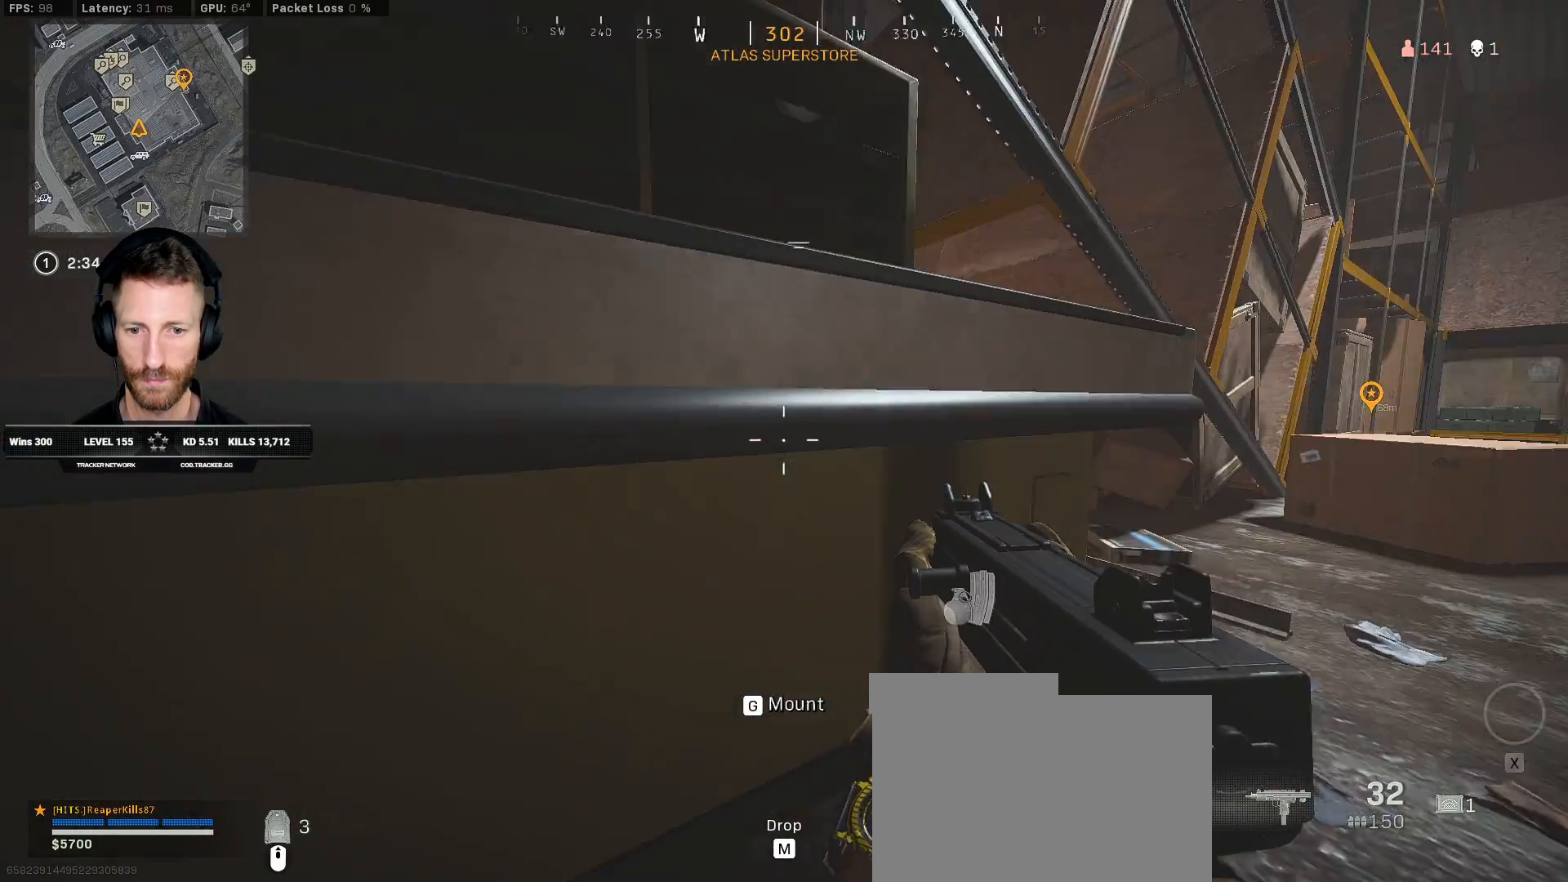
{"keys": ["ctrl", "d", "w"], "mouse": [], "events": []}
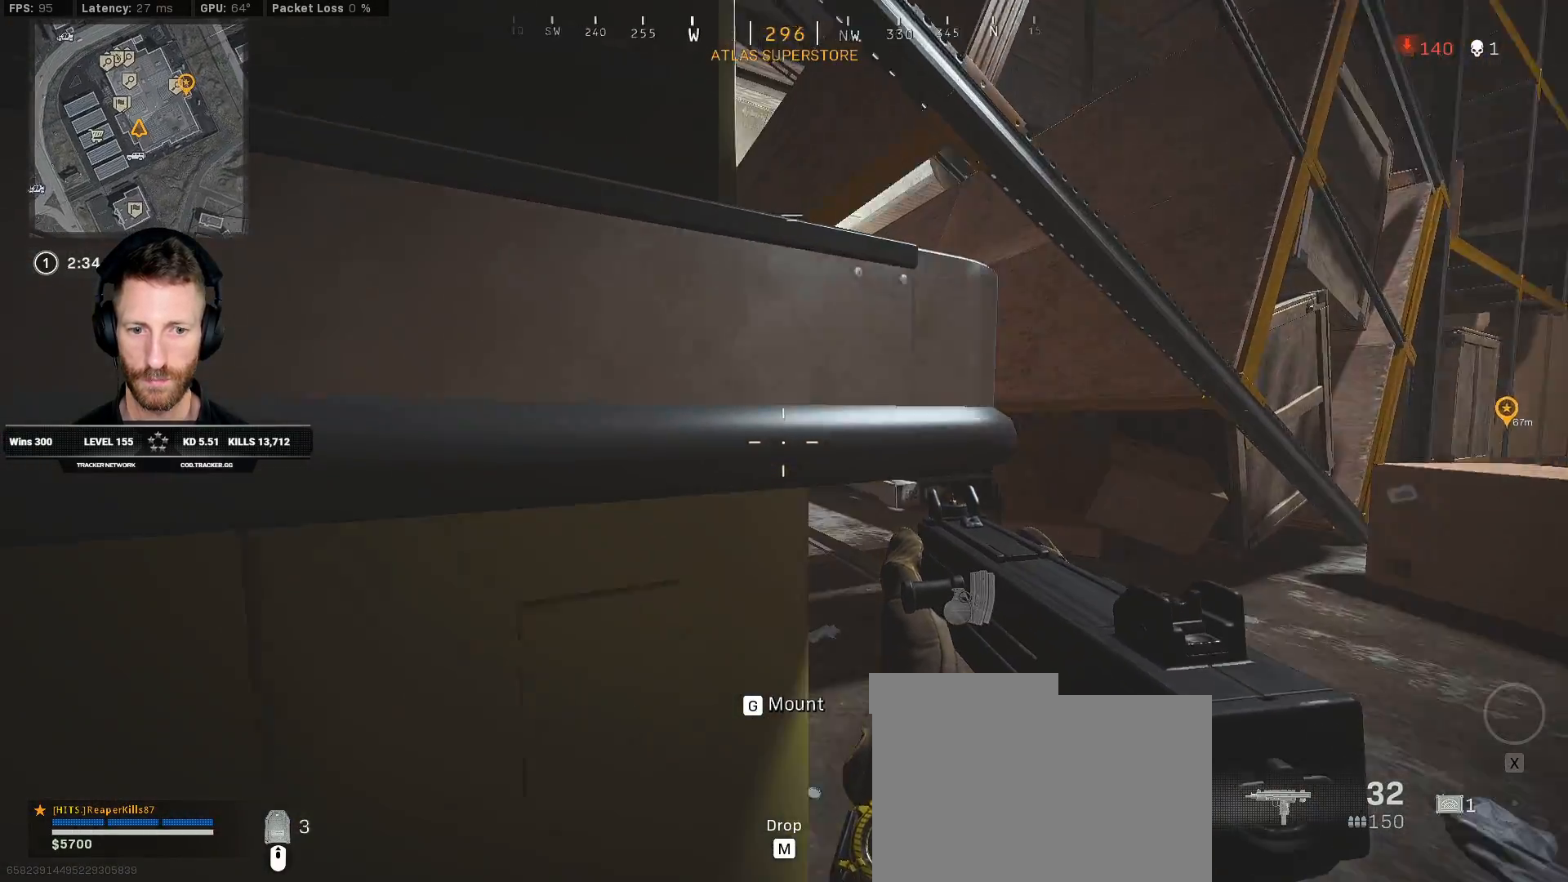
{"keys": ["ctrl", "w"], "mouse": ["right"], "events": [[83, "mouse_right", "down"], [200, "d", "up"]]}